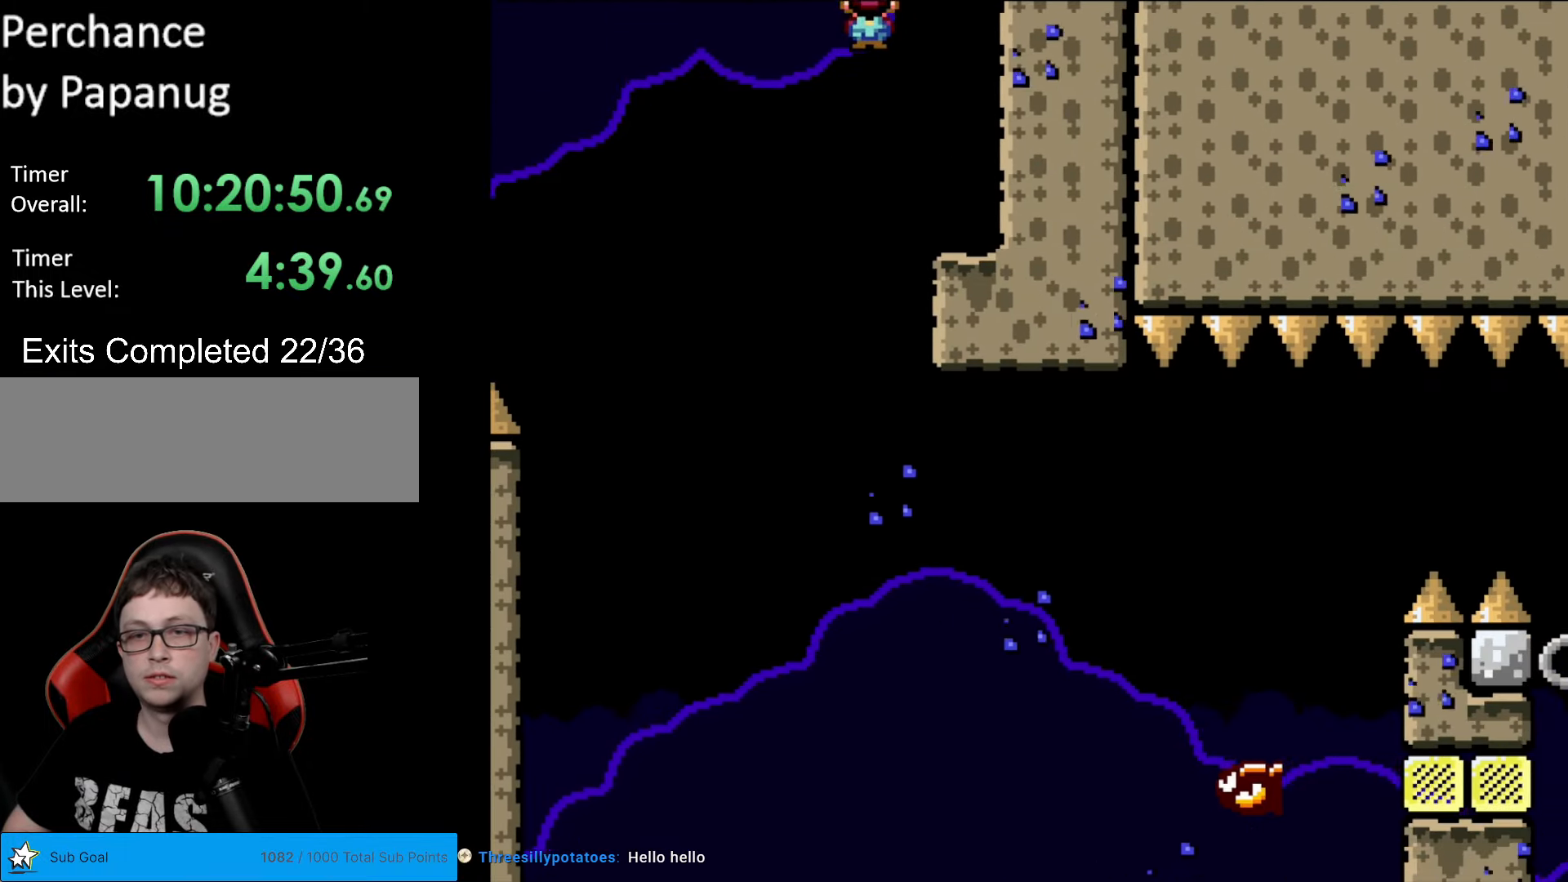
Gameplay with a controller (Nintendo layout); each line is a JSON object with the inputs held at the frame after it. "events" lists button and stick changes between this image and that frame as [ms after this image, input, new state], when the widget could be followed in between. Not read: L3 R3.
{"buttons": ["A", "X"], "events": [[140, "A", "down"], [157, "DPAD_RIGHT", "down"], [350, "DPAD_RIGHT", "up"]]}
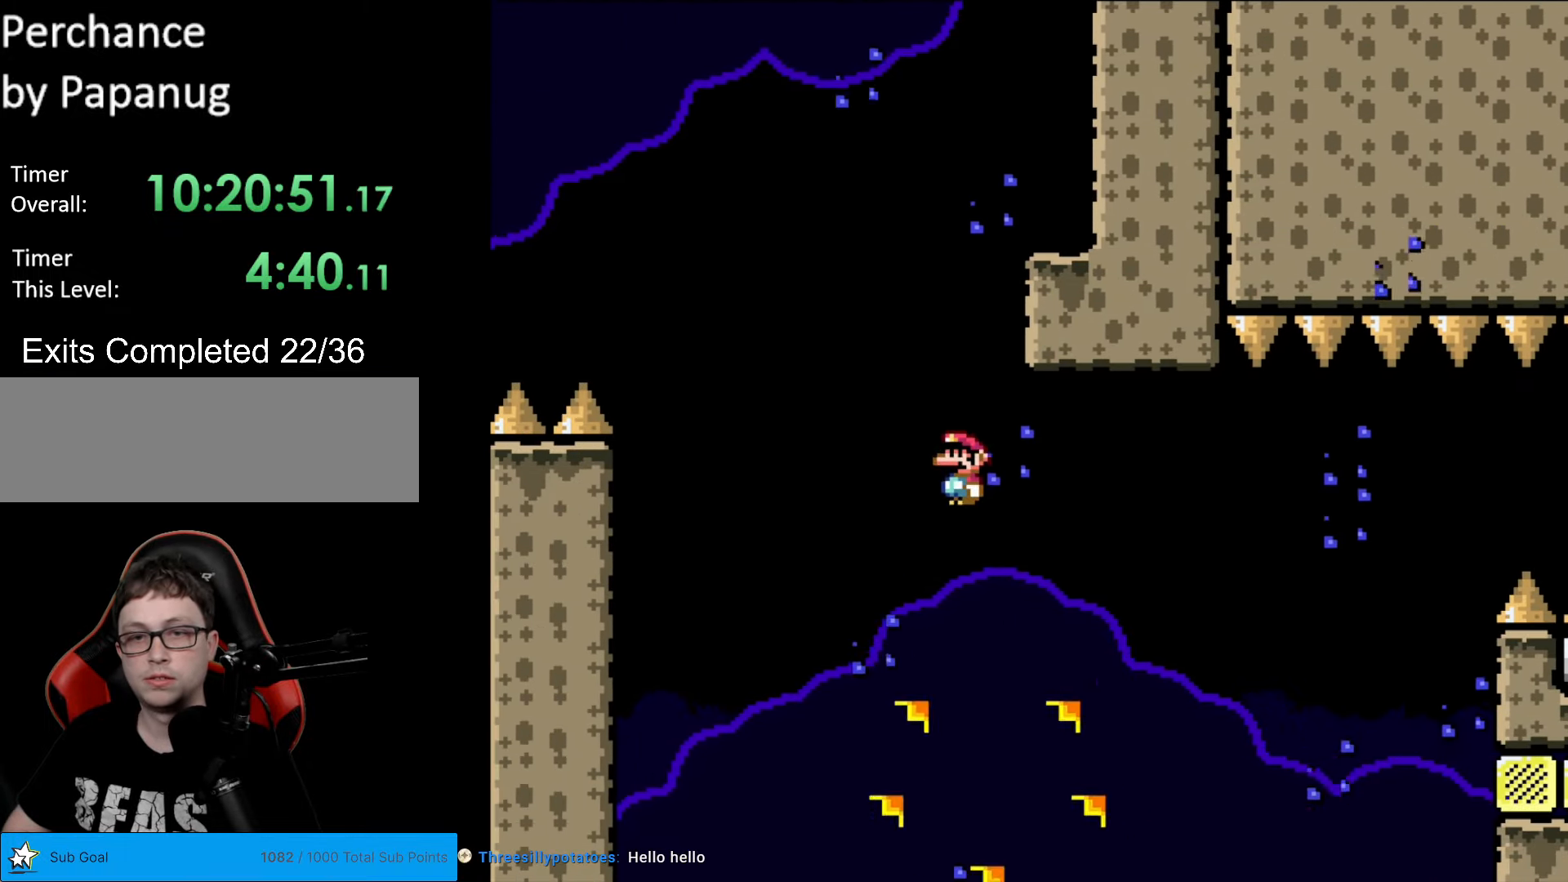
{"buttons": ["A", "X", "DPAD_RIGHT"], "events": [[105, "DPAD_RIGHT", "down"], [315, "A", "up"], [455, "A", "down"]]}
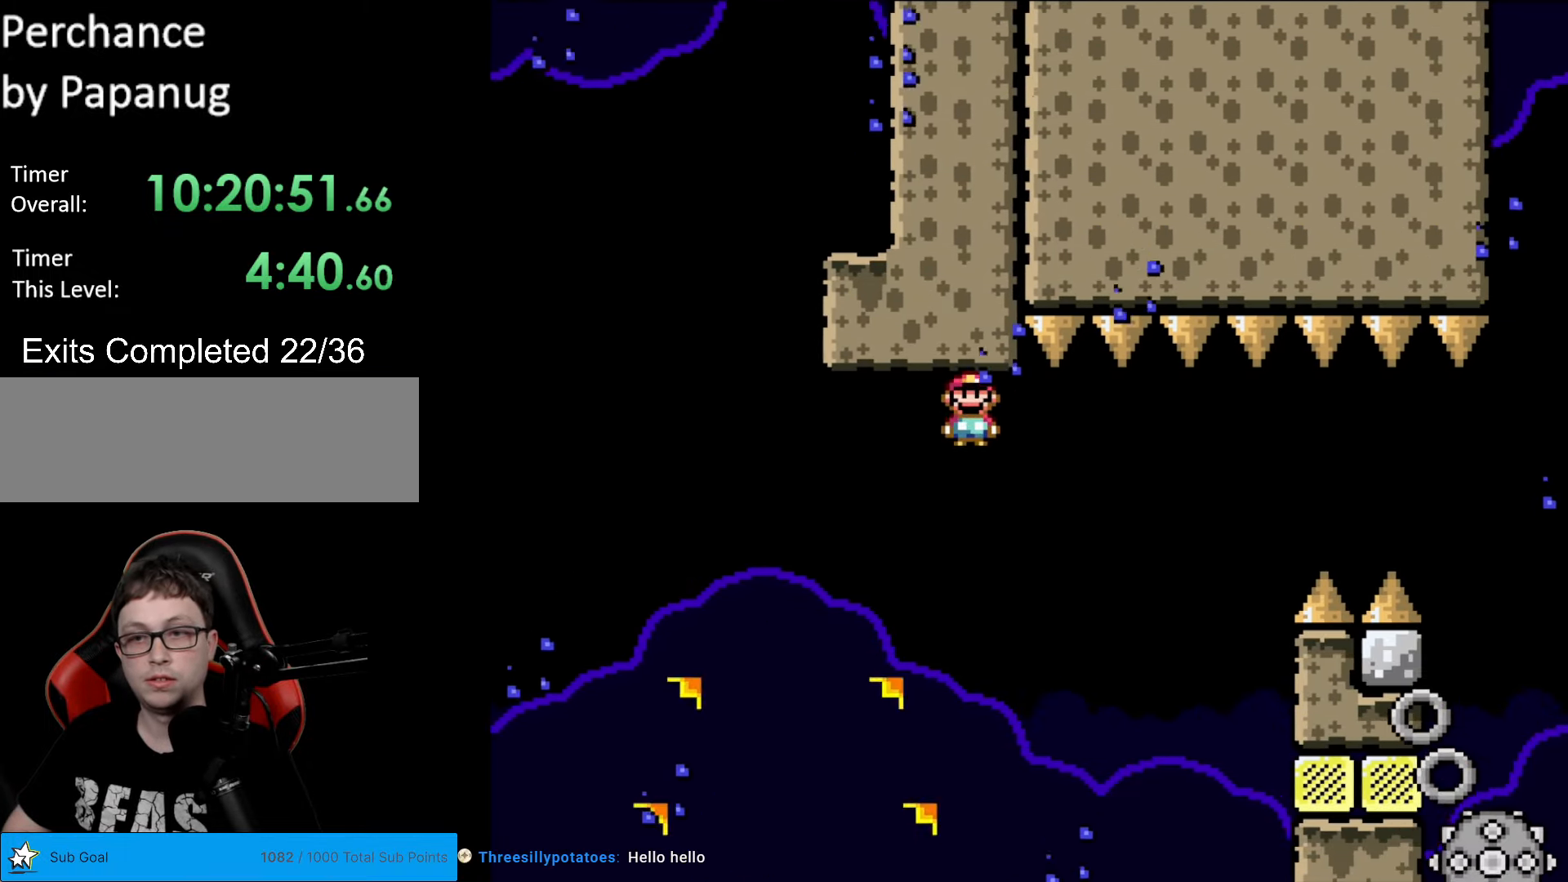
{"buttons": ["A", "X", "DPAD_LEFT"], "events": [[367, "DPAD_RIGHT", "up"], [402, "DPAD_LEFT", "down"]]}
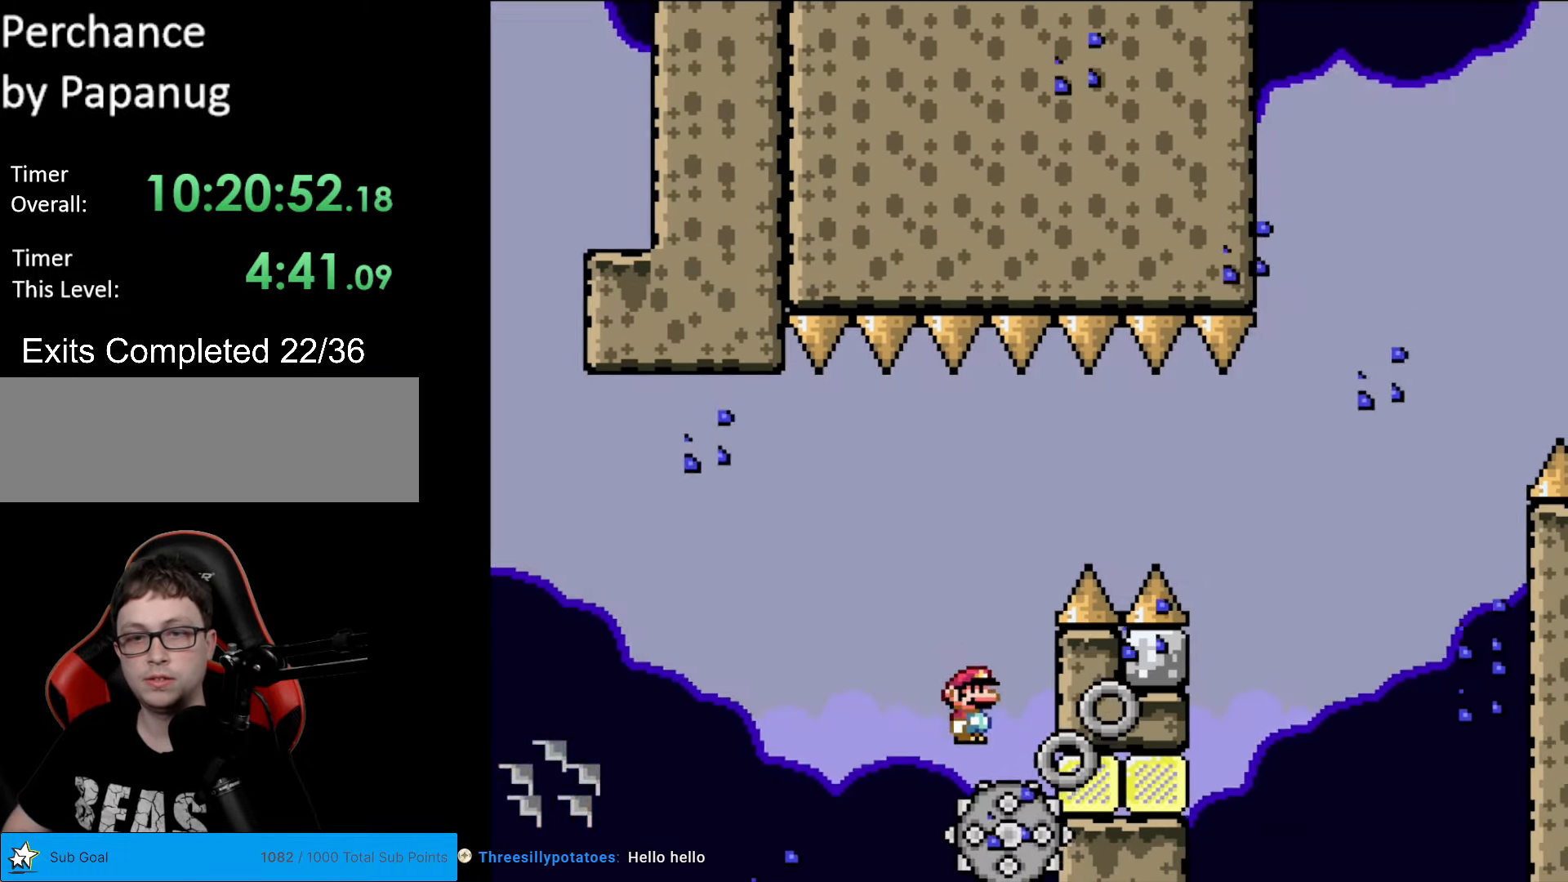
{"buttons": ["X"], "events": [[53, "DPAD_LEFT", "up"], [228, "A", "up"]]}
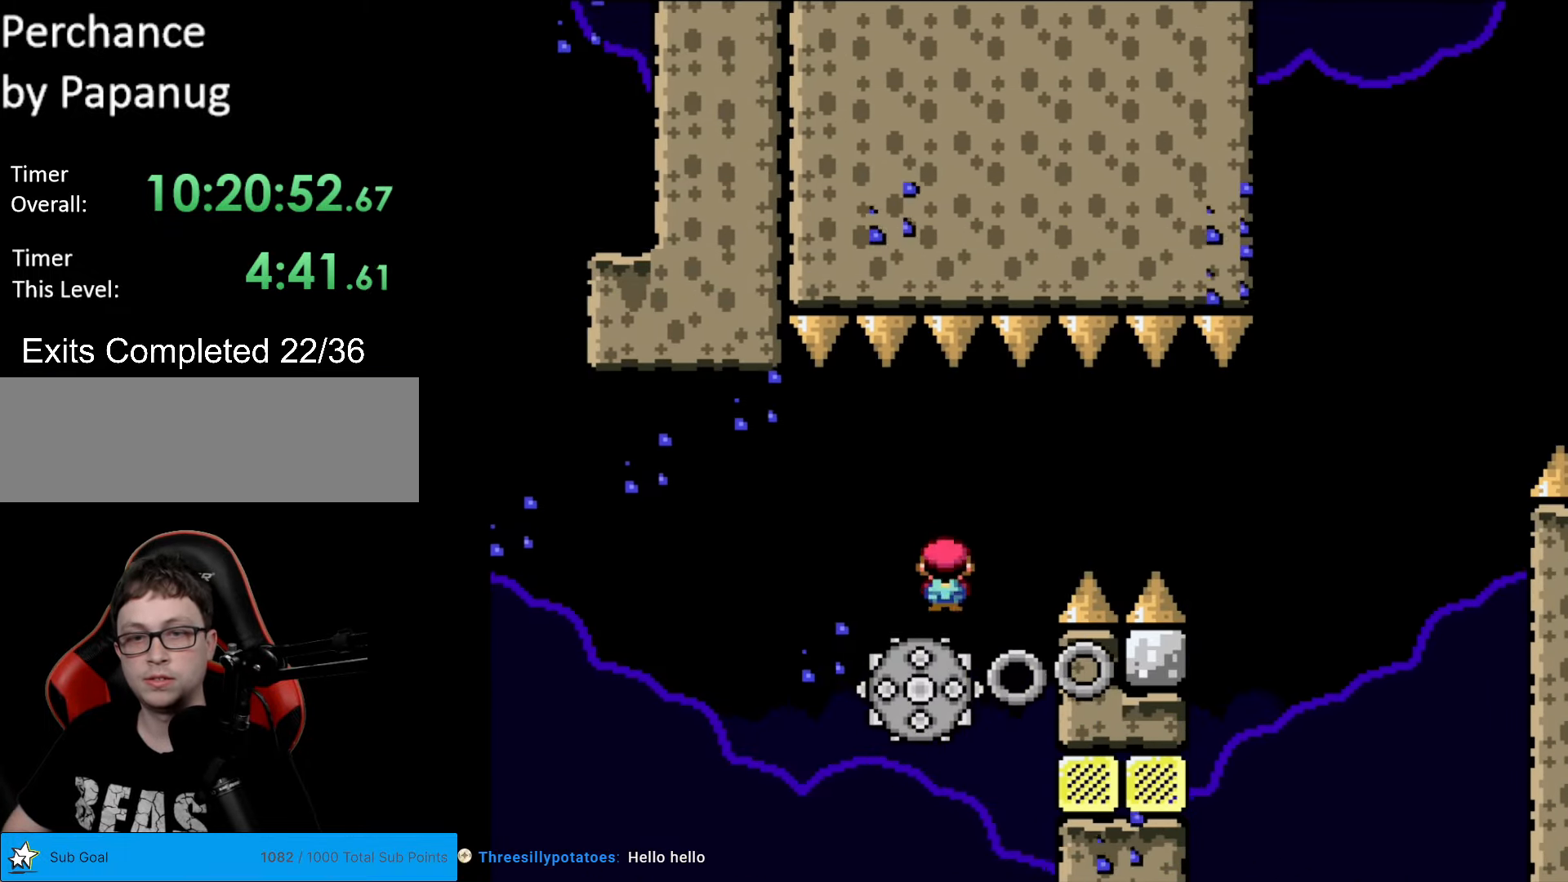
{"buttons": ["X"], "events": []}
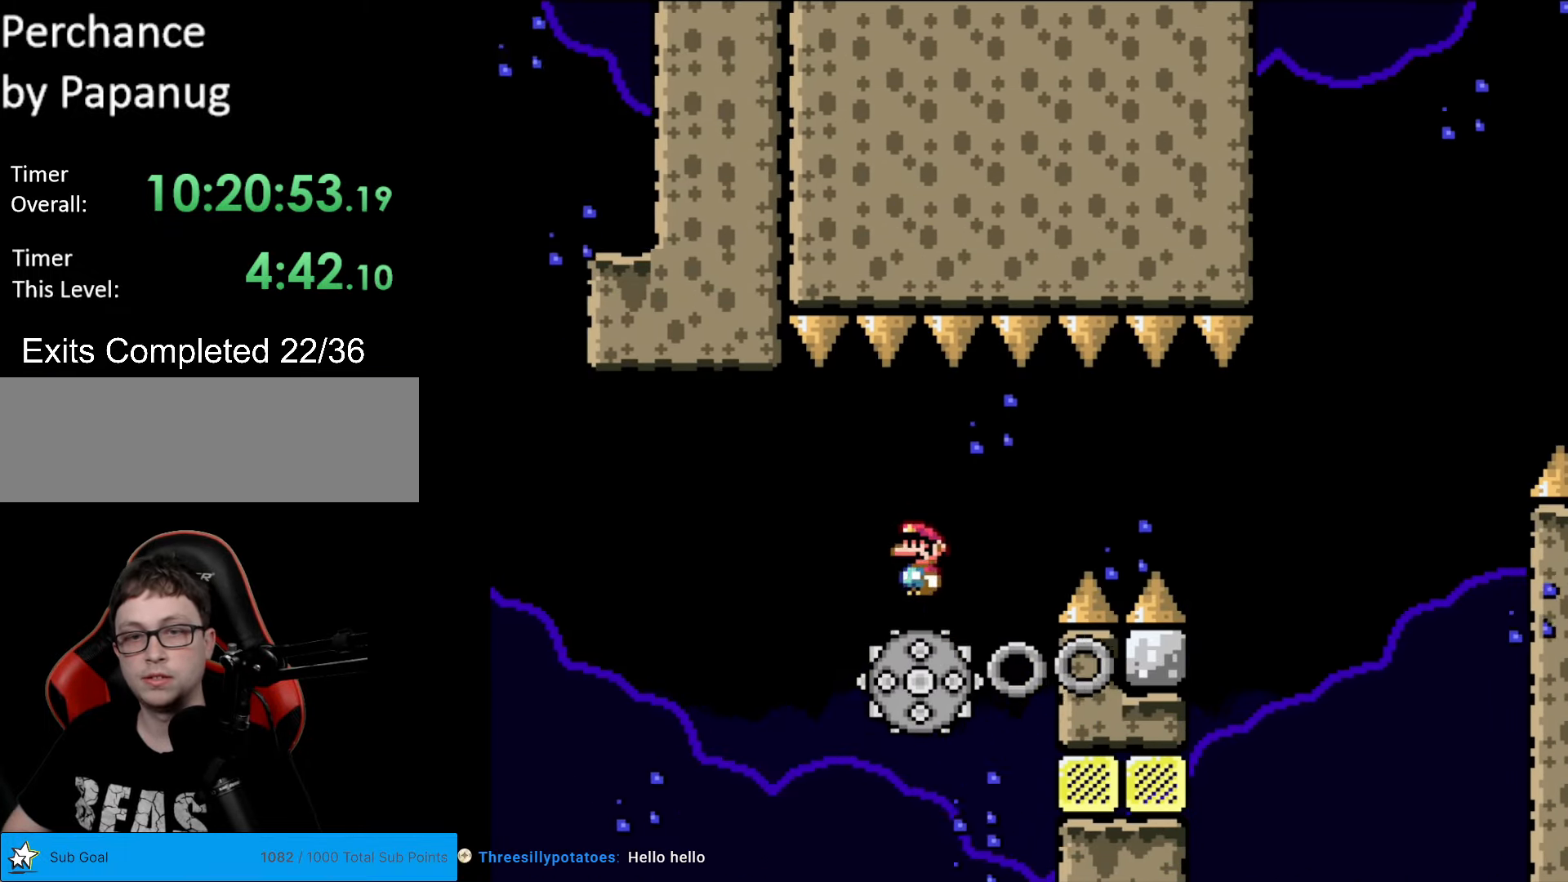
{"buttons": ["X", "DPAD_LEFT"], "events": [[175, "DPAD_RIGHT", "down"], [368, "DPAD_RIGHT", "up"], [490, "DPAD_LEFT", "down"]]}
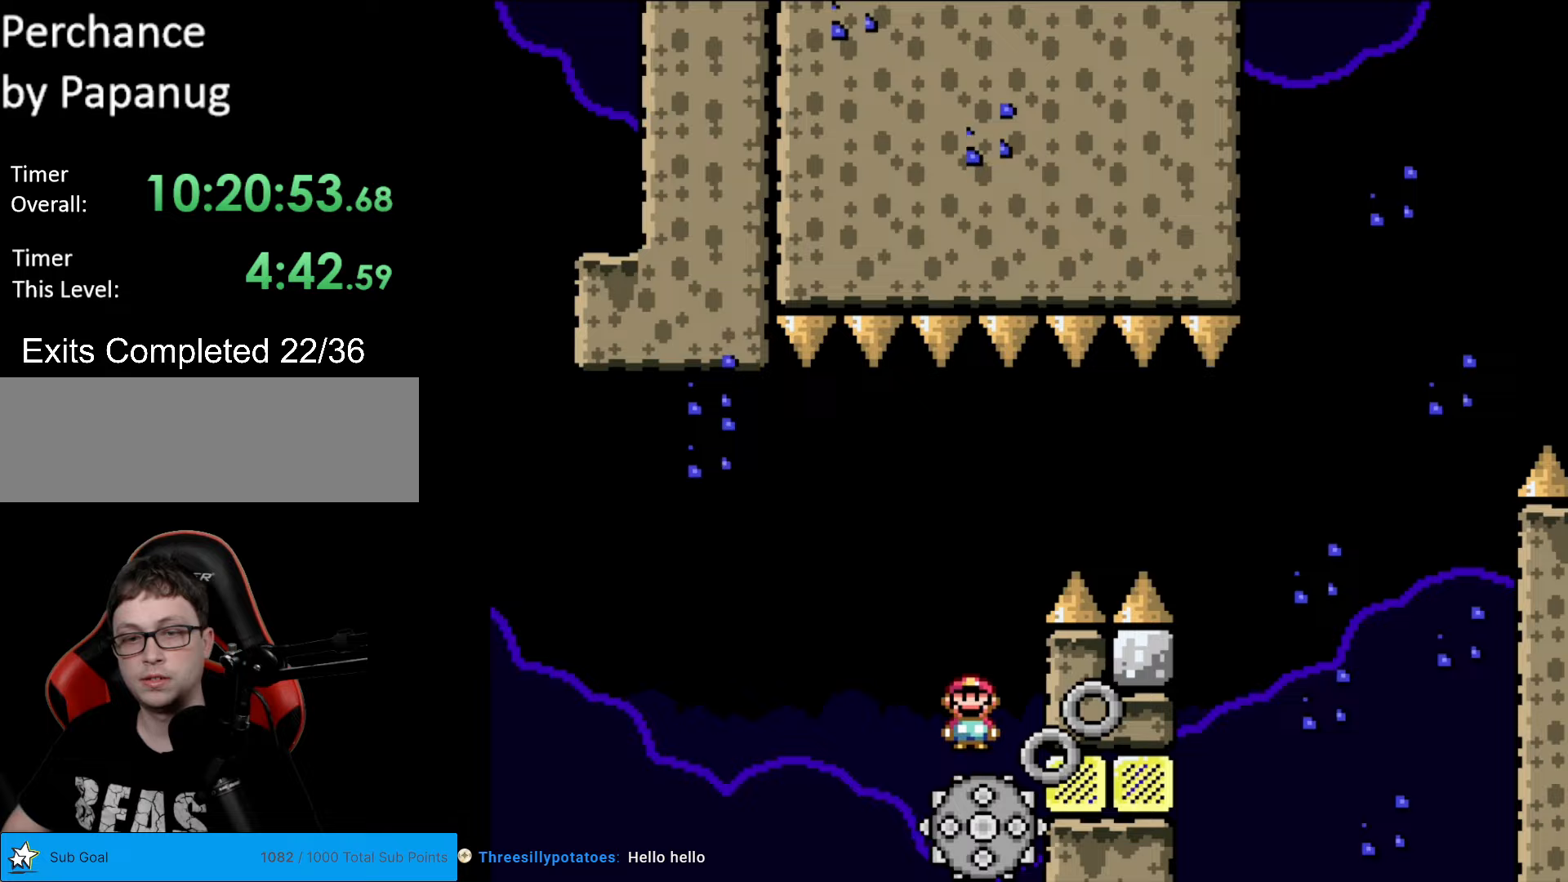
{"buttons": ["A", "X", "DPAD_RIGHT"], "events": [[35, "A", "down"], [122, "DPAD_LEFT", "up"], [122, "DPAD_UP", "down"], [140, "DPAD_RIGHT", "down"], [140, "DPAD_UP", "up"]]}
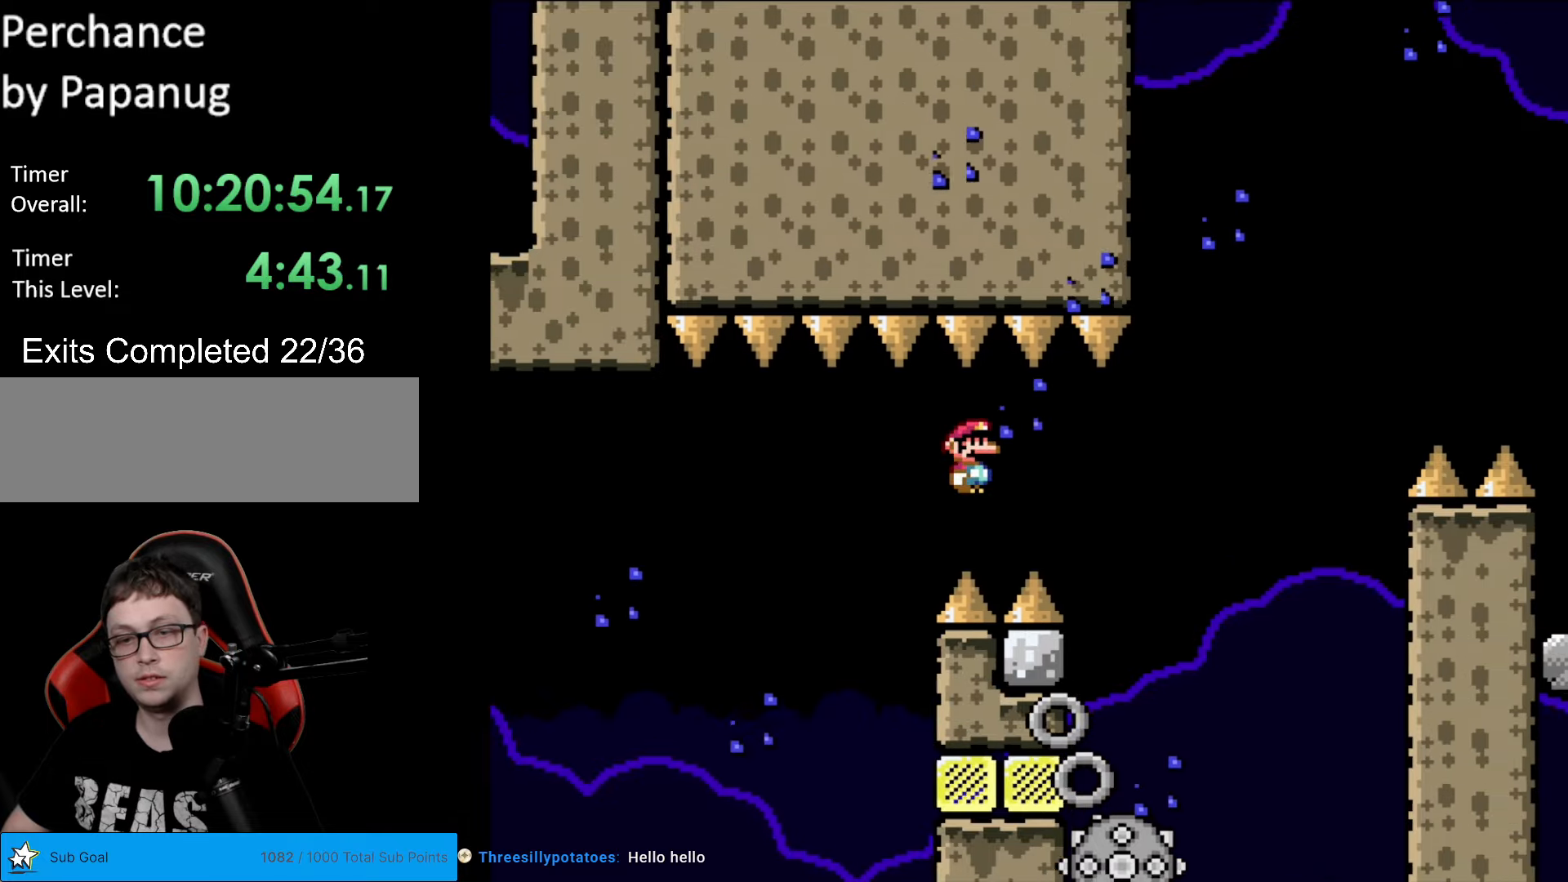
{"buttons": ["A", "X"], "events": [[507, "DPAD_RIGHT", "up"]]}
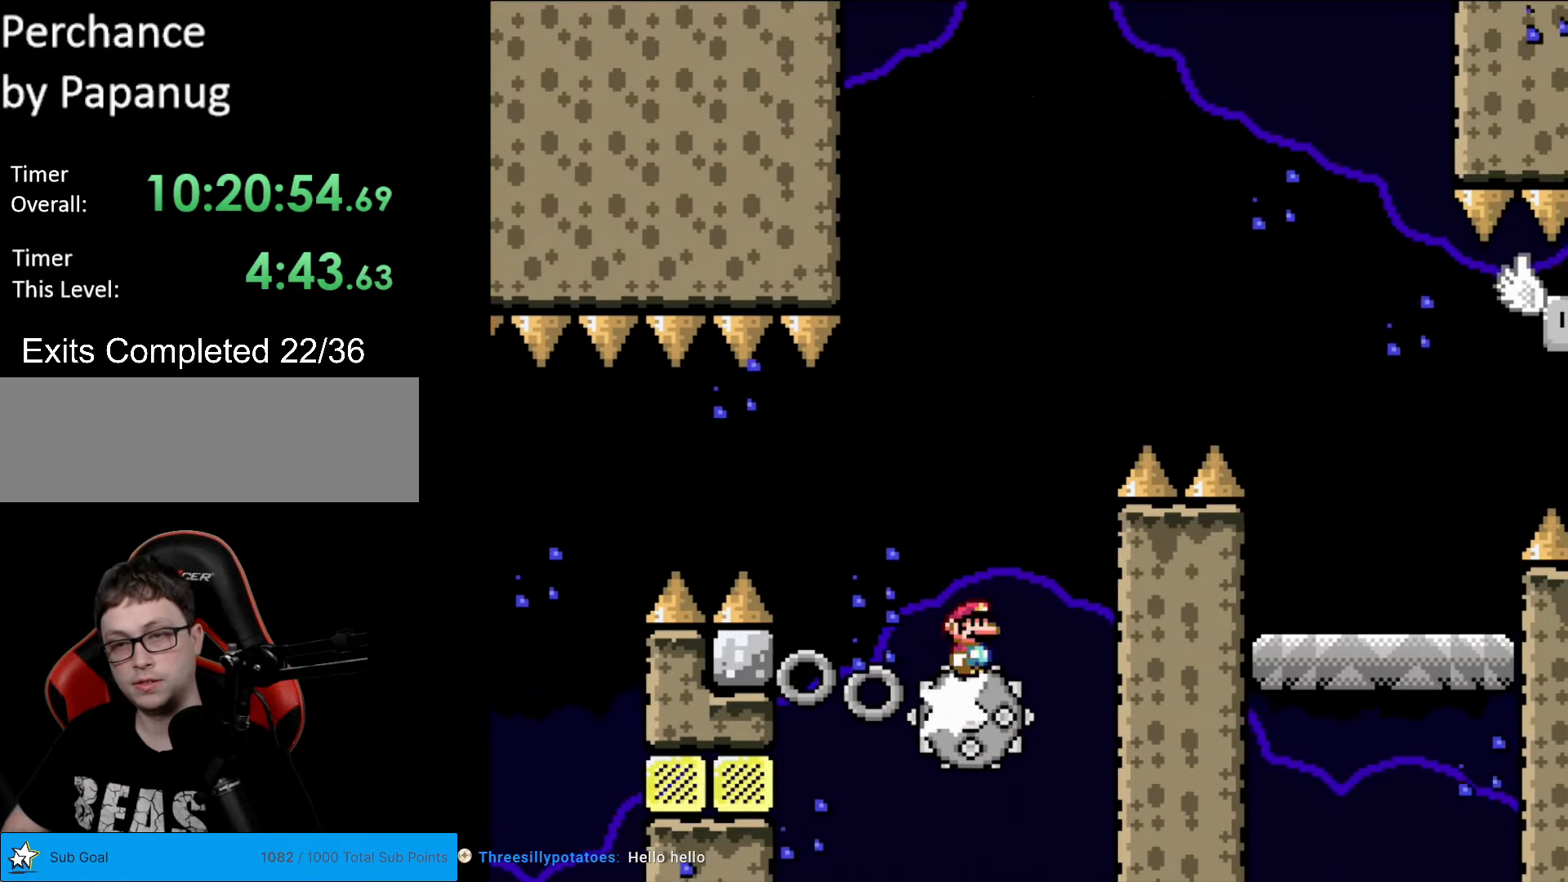
{"buttons": ["A", "X", "DPAD_RIGHT"], "events": [[368, "DPAD_RIGHT", "down"]]}
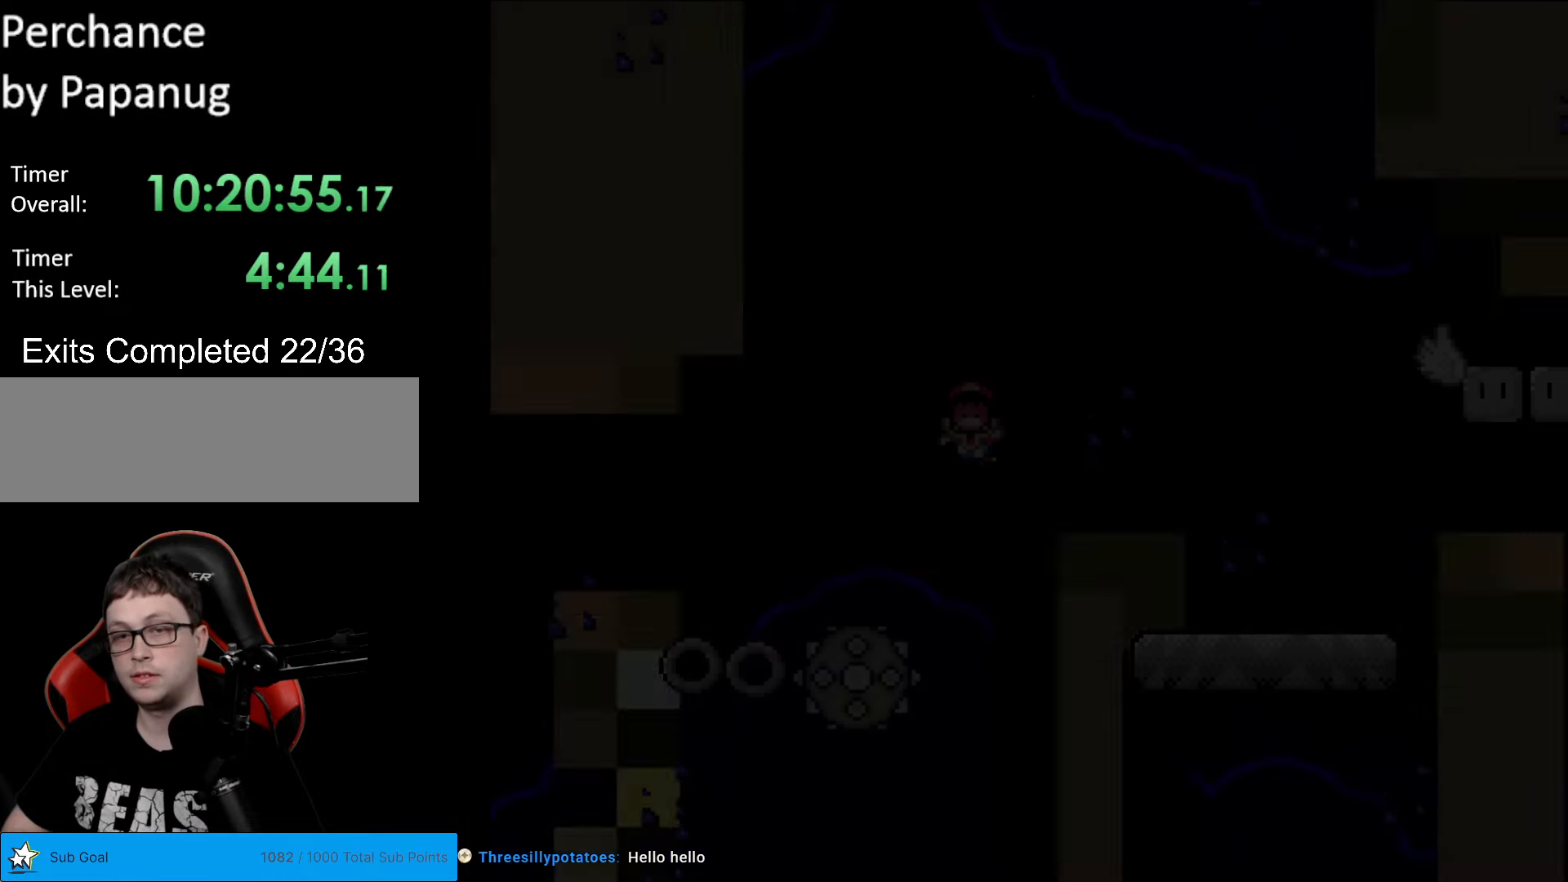
{"buttons": [], "events": [[158, "DPAD_RIGHT", "up"], [193, "A", "up"], [245, "X", "up"]]}
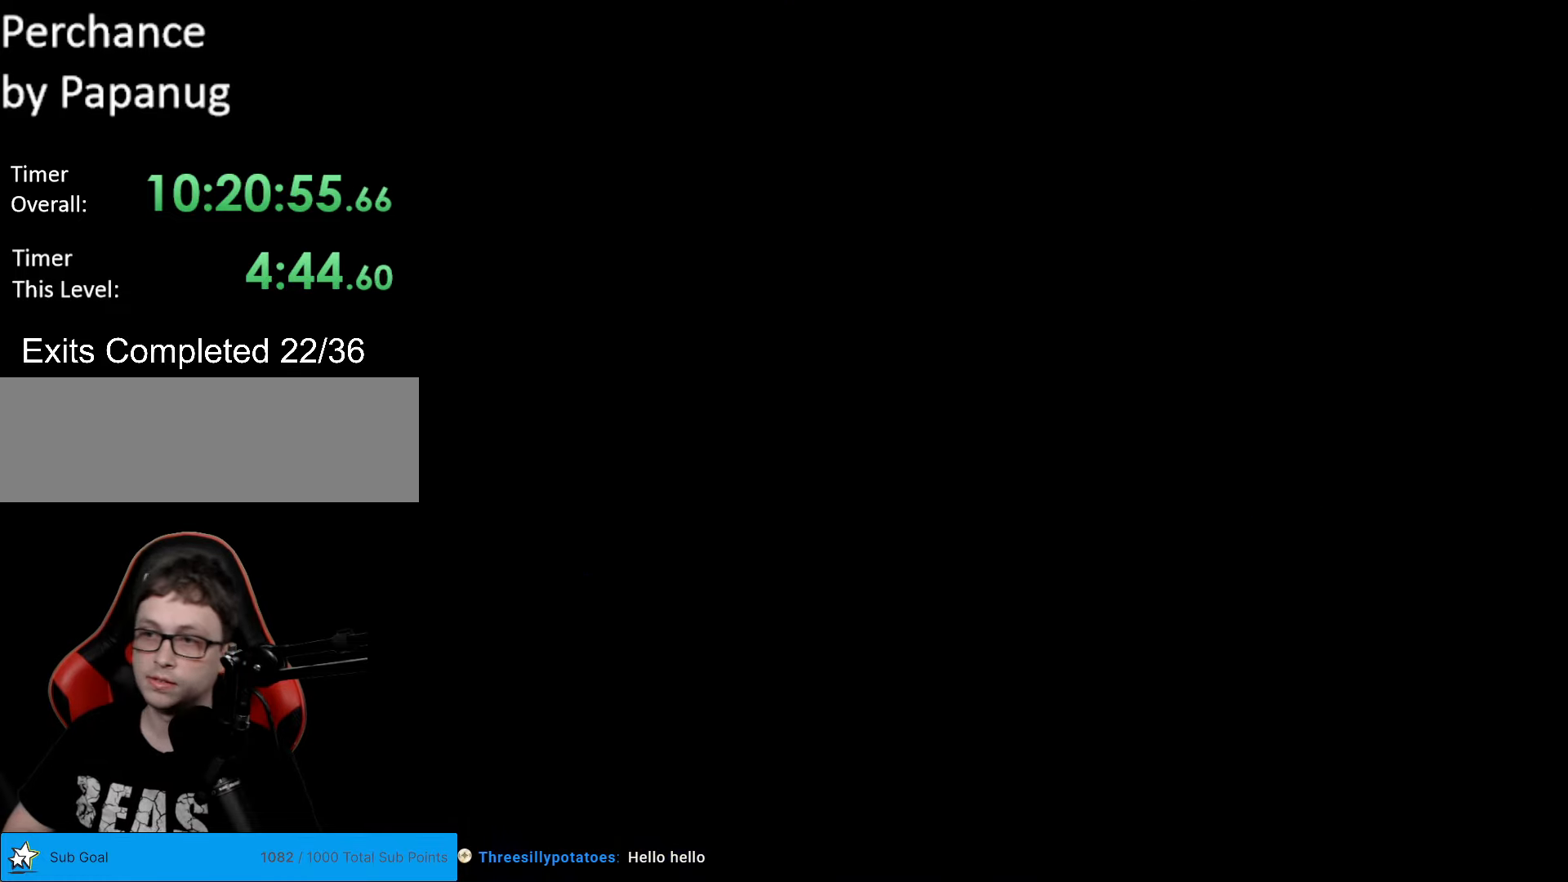
{"buttons": [], "events": []}
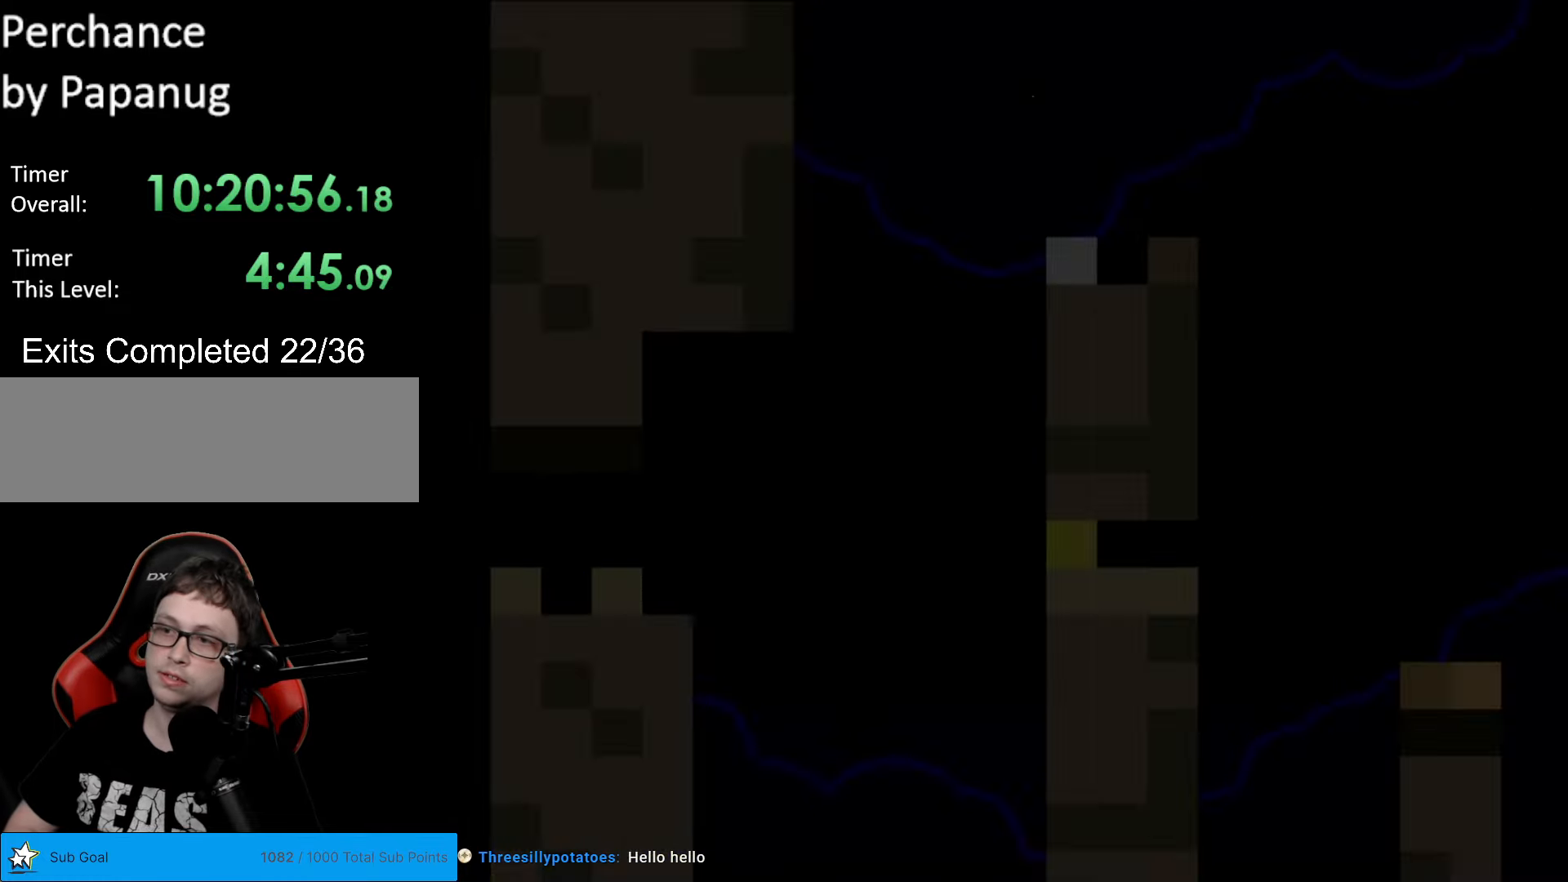
{"buttons": ["Y"], "events": [[420, "Y", "down"]]}
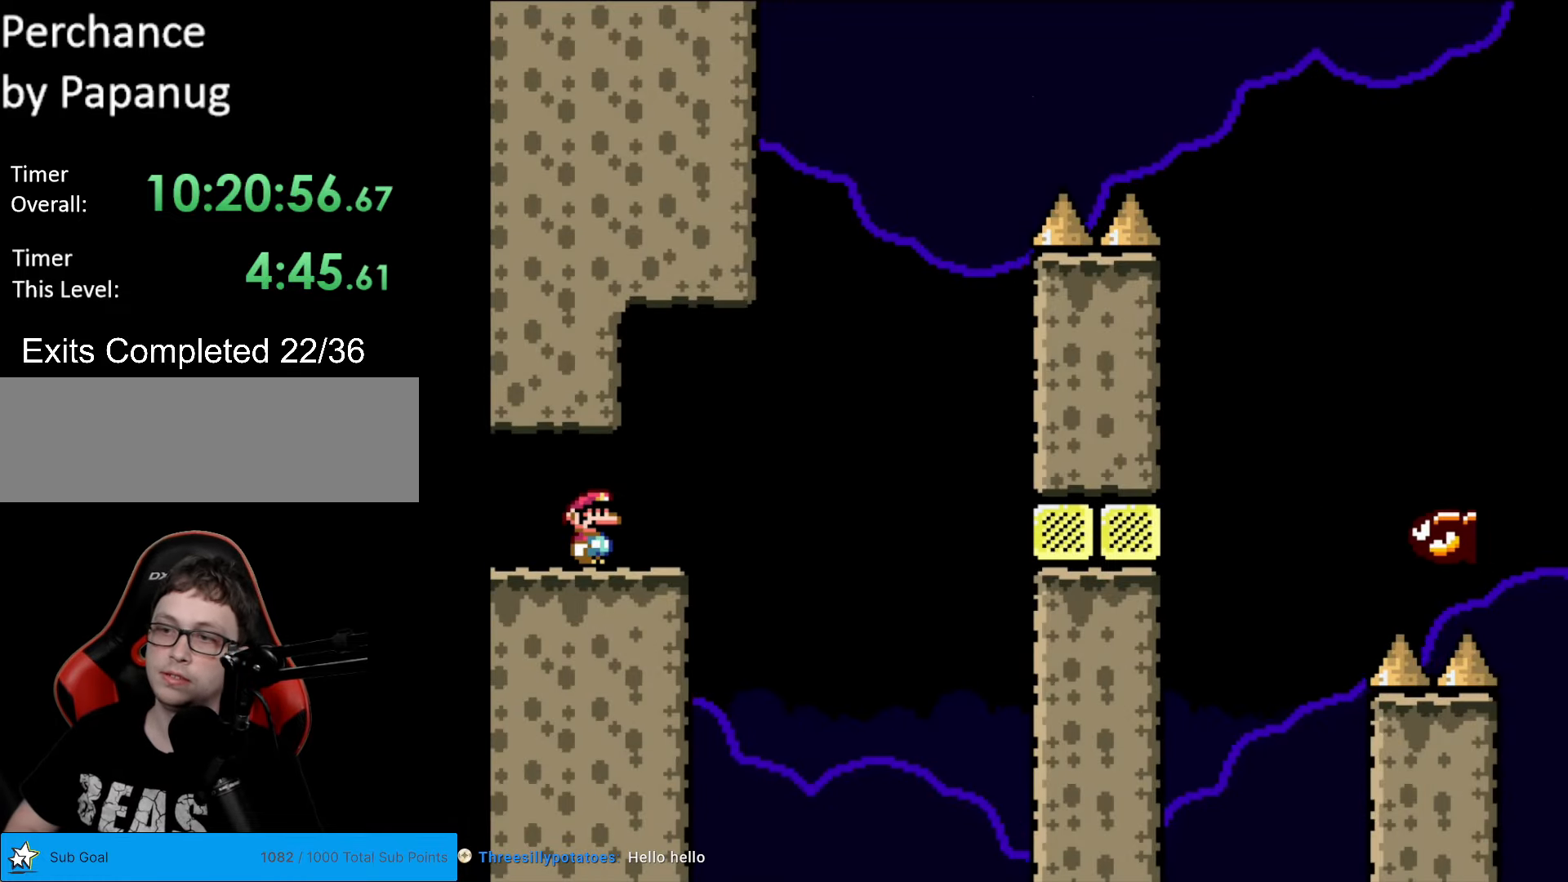
{"buttons": ["A", "X", "DPAD_RIGHT"], "events": [[52, "DPAD_RIGHT", "down"], [209, "Y", "up"], [227, "X", "down"], [384, "A", "down"]]}
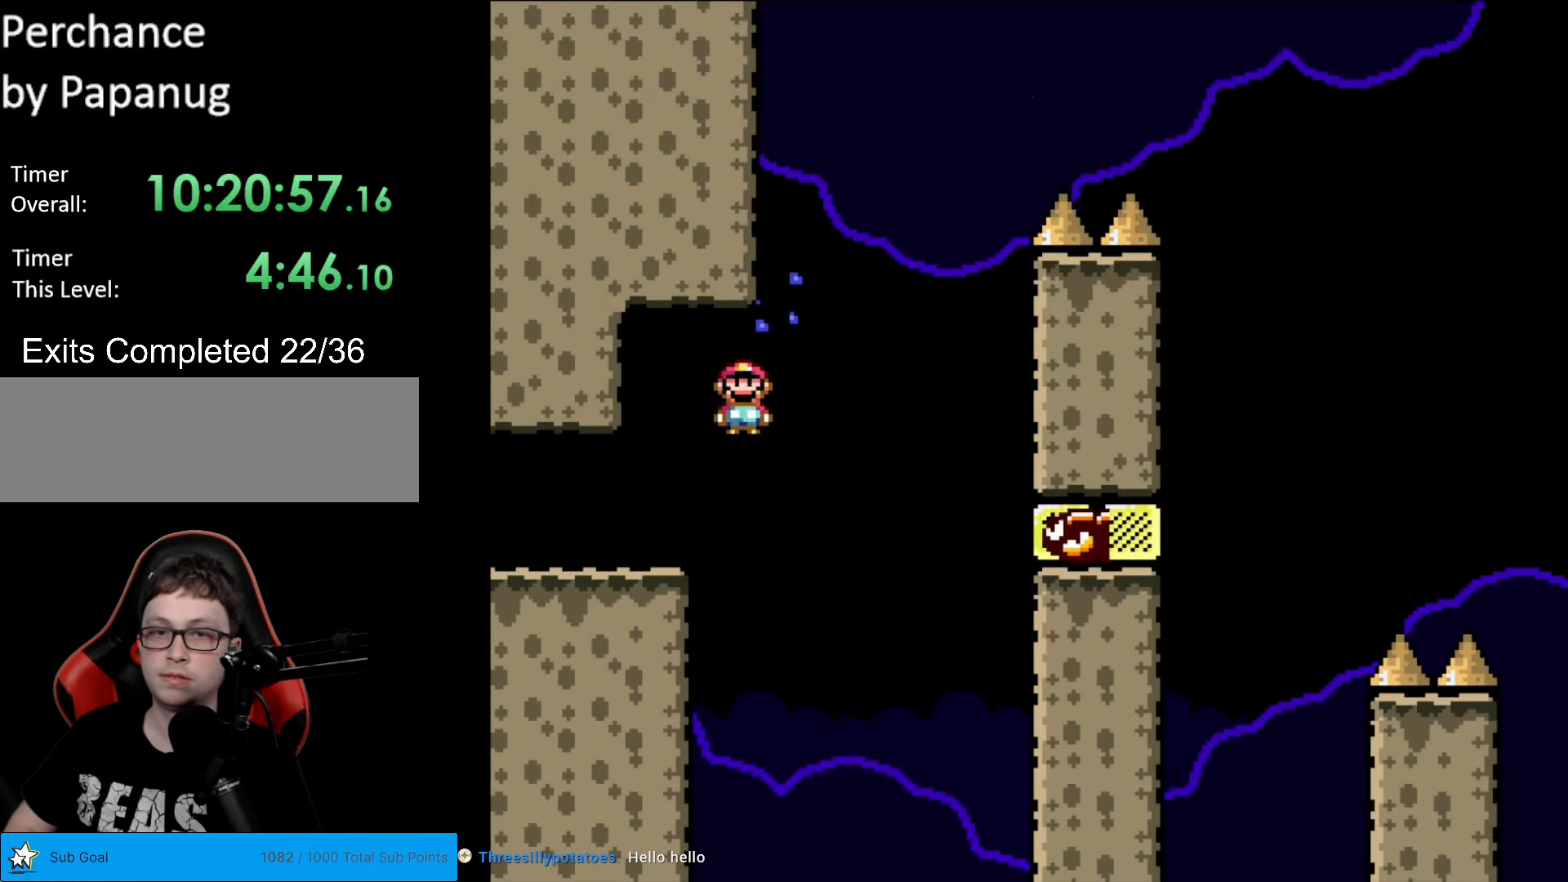
{"buttons": ["A", "X", "DPAD_RIGHT"], "events": [[18, "A", "up"], [175, "DPAD_RIGHT", "up"], [210, "DPAD_LEFT", "down"], [263, "A", "down"], [298, "DPAD_LEFT", "up"], [315, "DPAD_RIGHT", "down"]]}
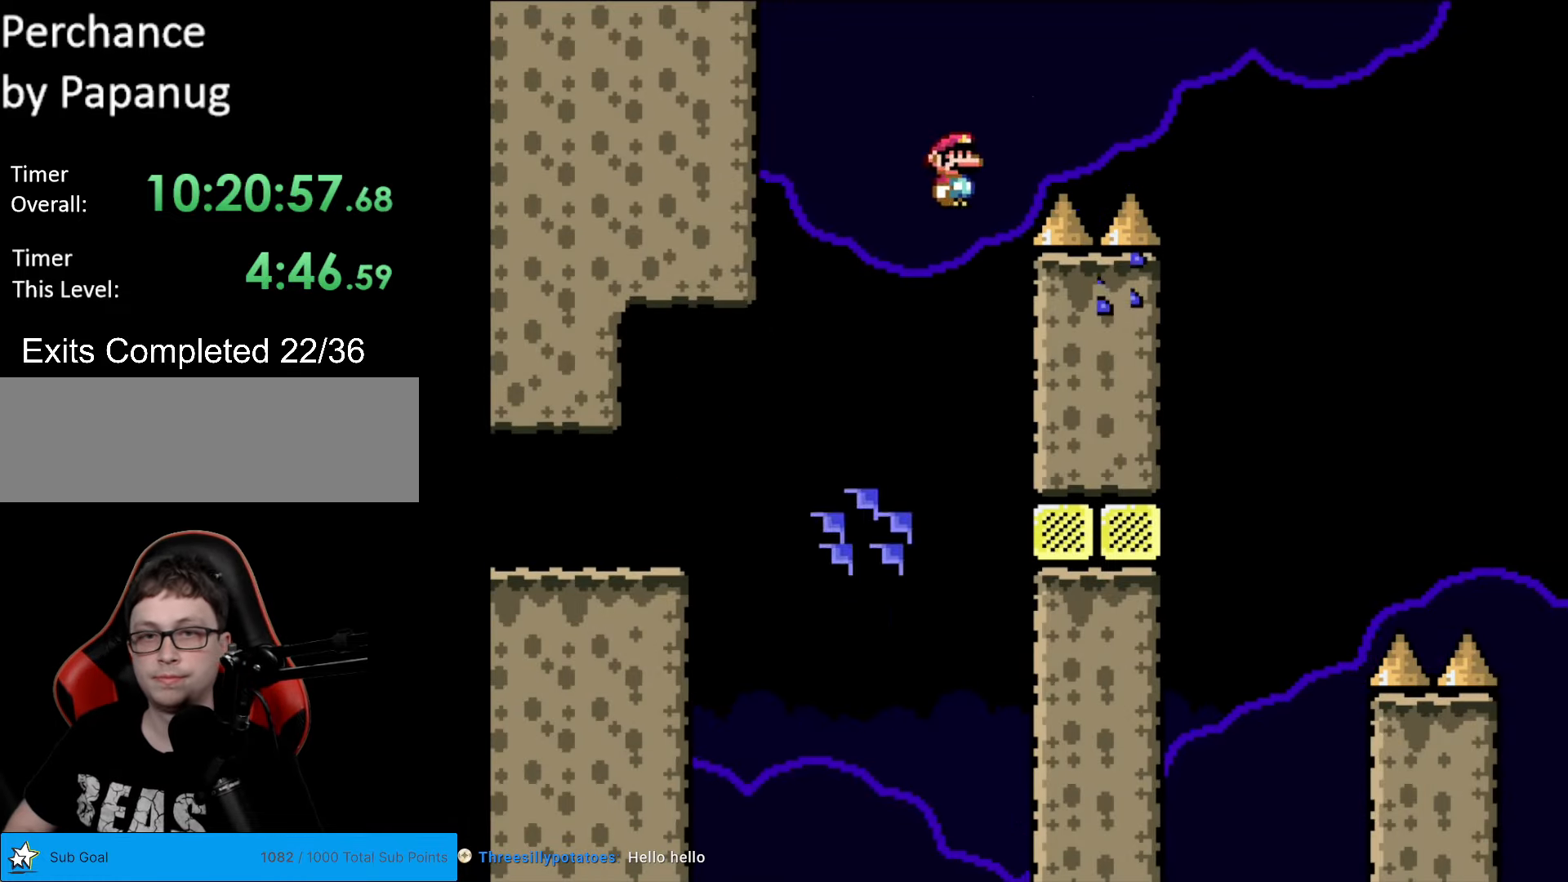
{"buttons": ["A", "X", "DPAD_RIGHT"], "events": []}
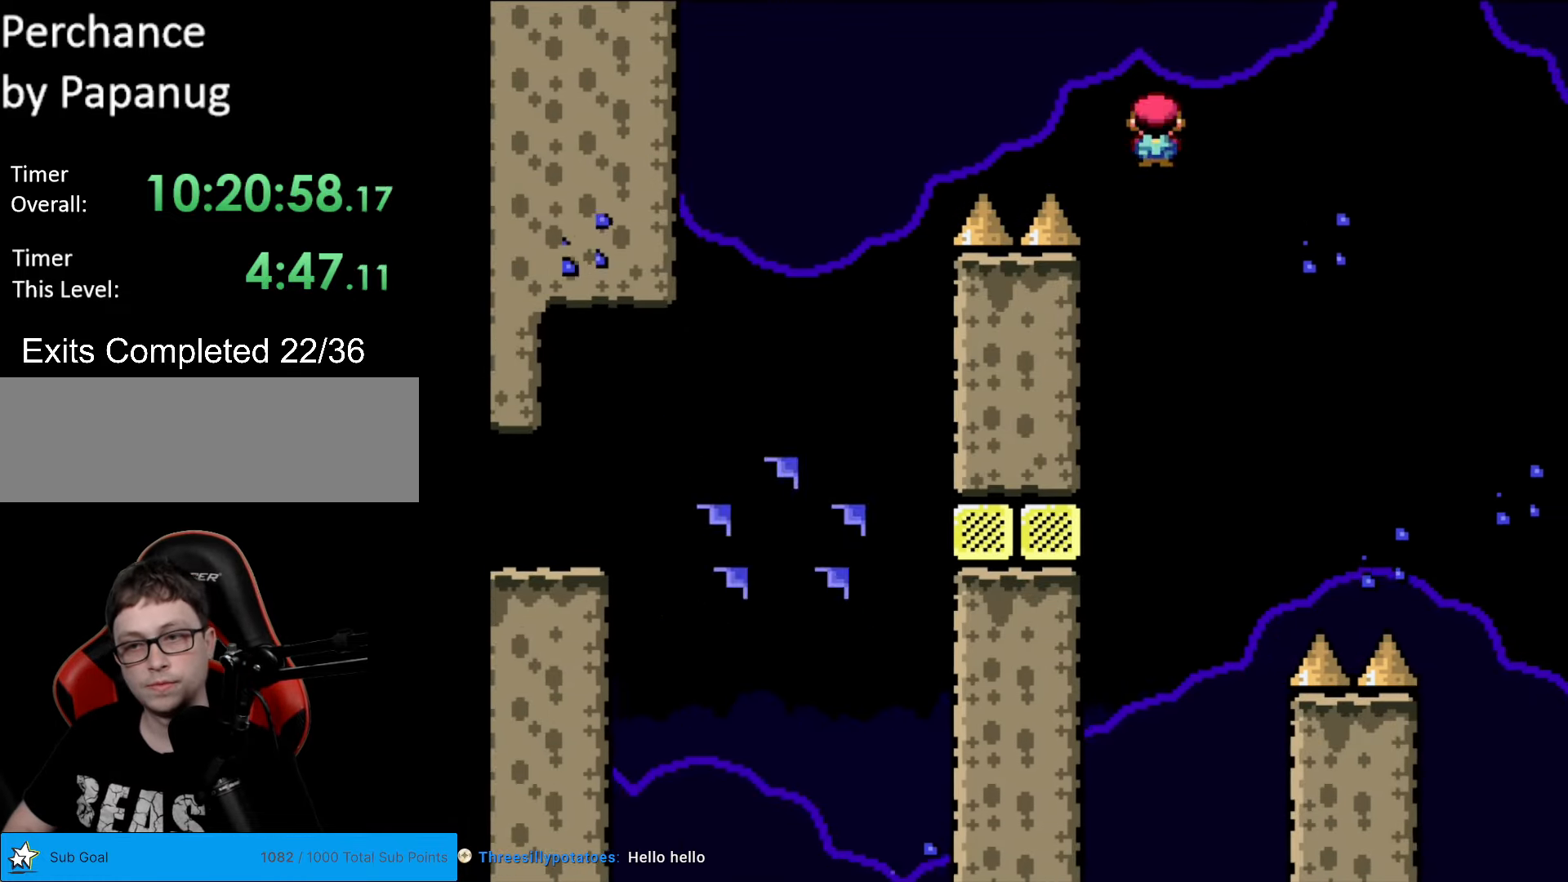
{"buttons": ["A", "X", "DPAD_RIGHT"], "events": []}
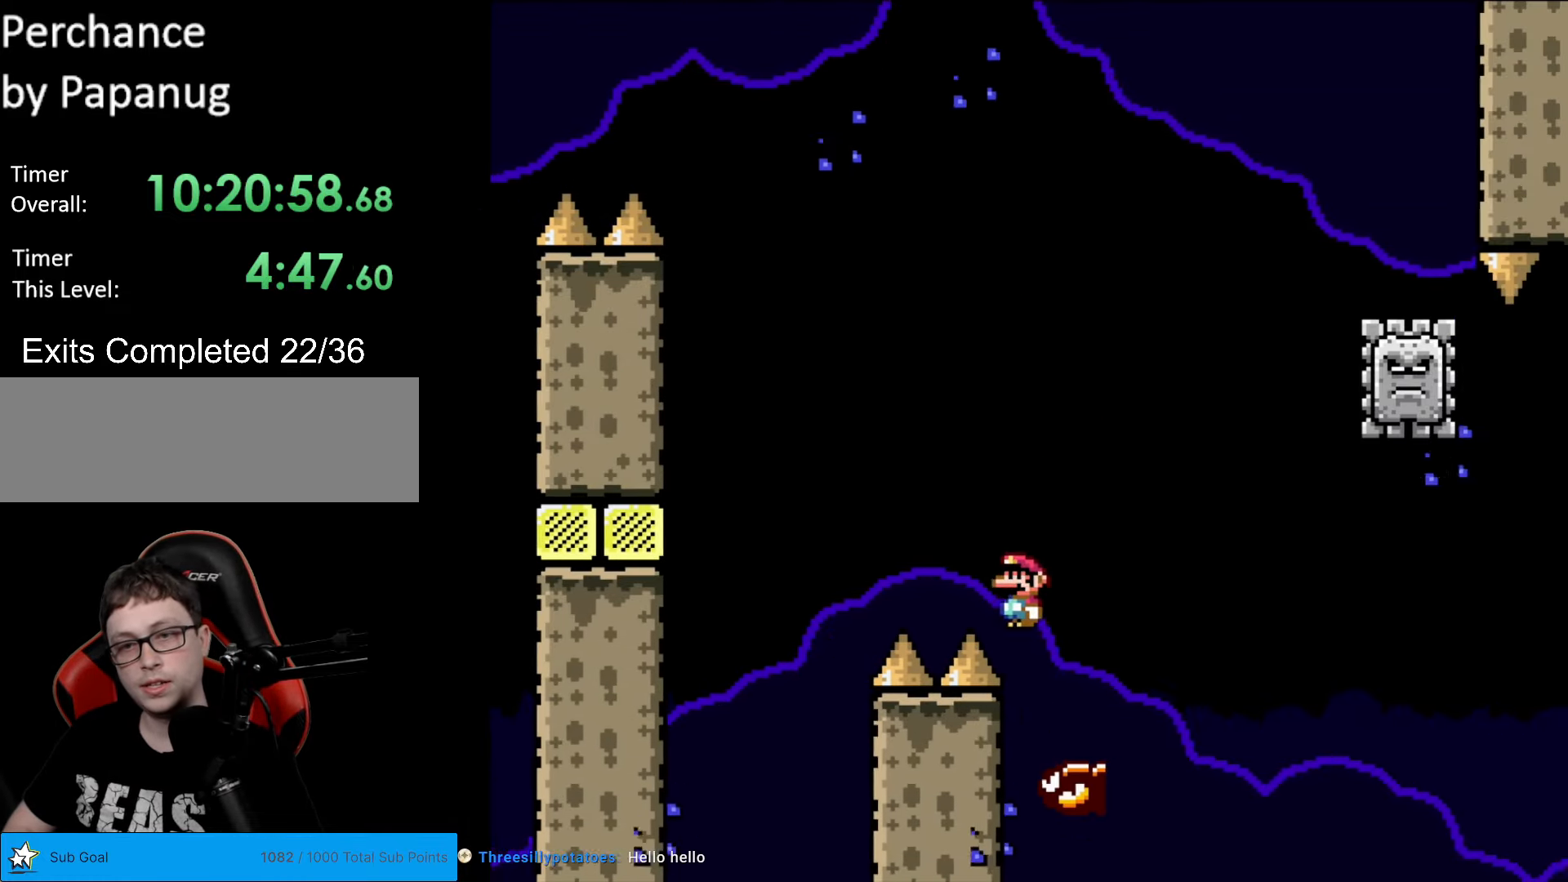
{"buttons": ["A", "X", "DPAD_LEFT"], "events": [[437, "DPAD_RIGHT", "up"], [437, "DPAD_UP", "down"], [454, "DPAD_LEFT", "down"], [454, "DPAD_UP", "up"]]}
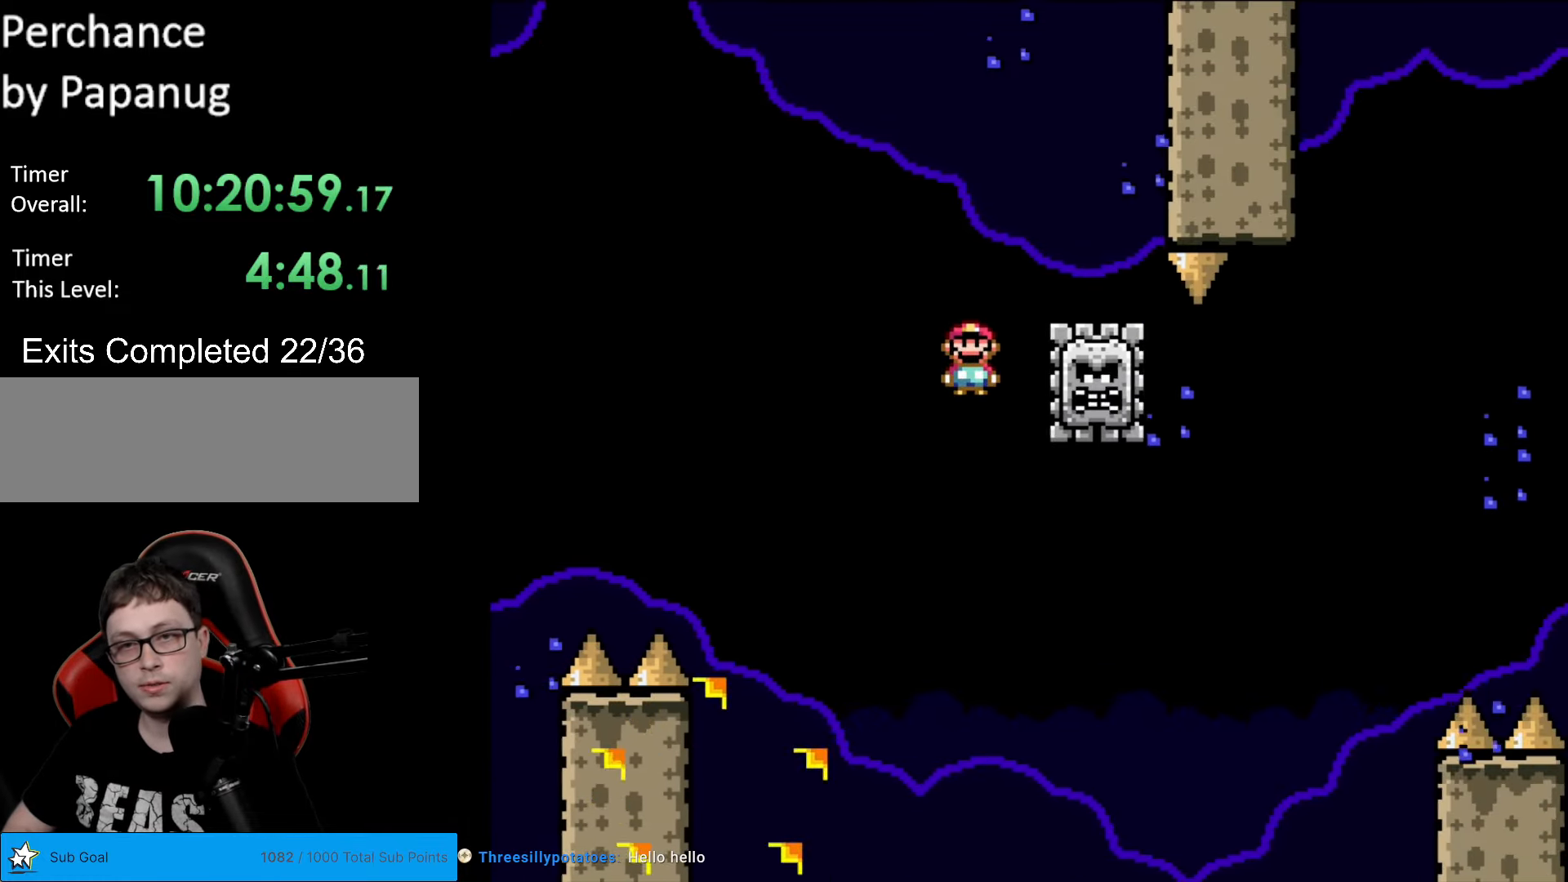
{"buttons": ["A", "X", "DPAD_RIGHT"], "events": [[70, "A", "up"], [122, "DPAD_LEFT", "up"], [140, "DPAD_RIGHT", "down"], [315, "A", "down"]]}
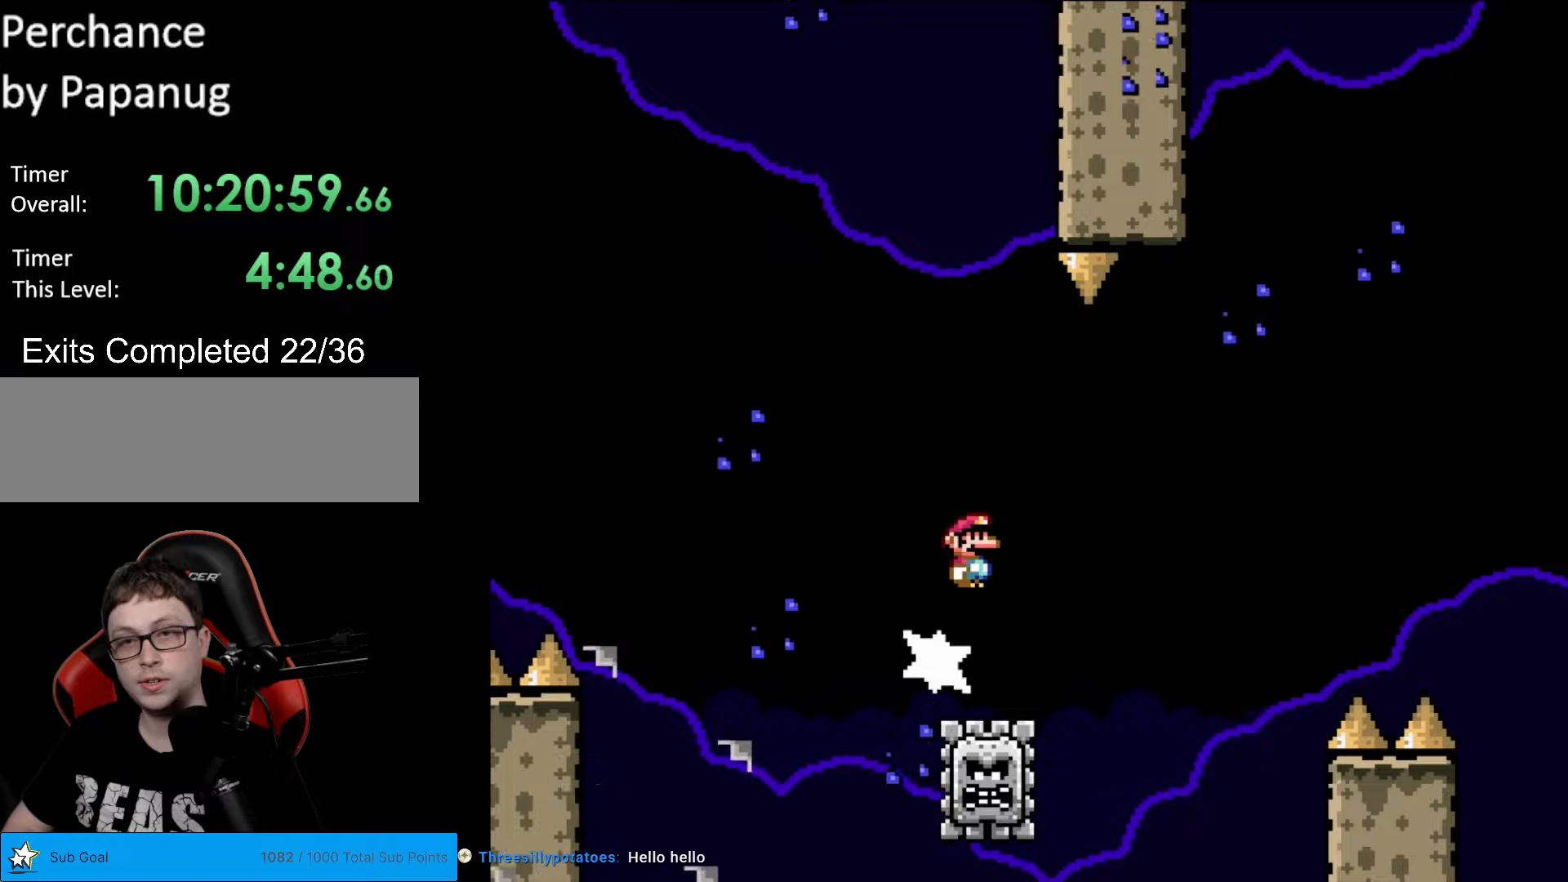
{"buttons": ["A", "X", "DPAD_RIGHT"], "events": []}
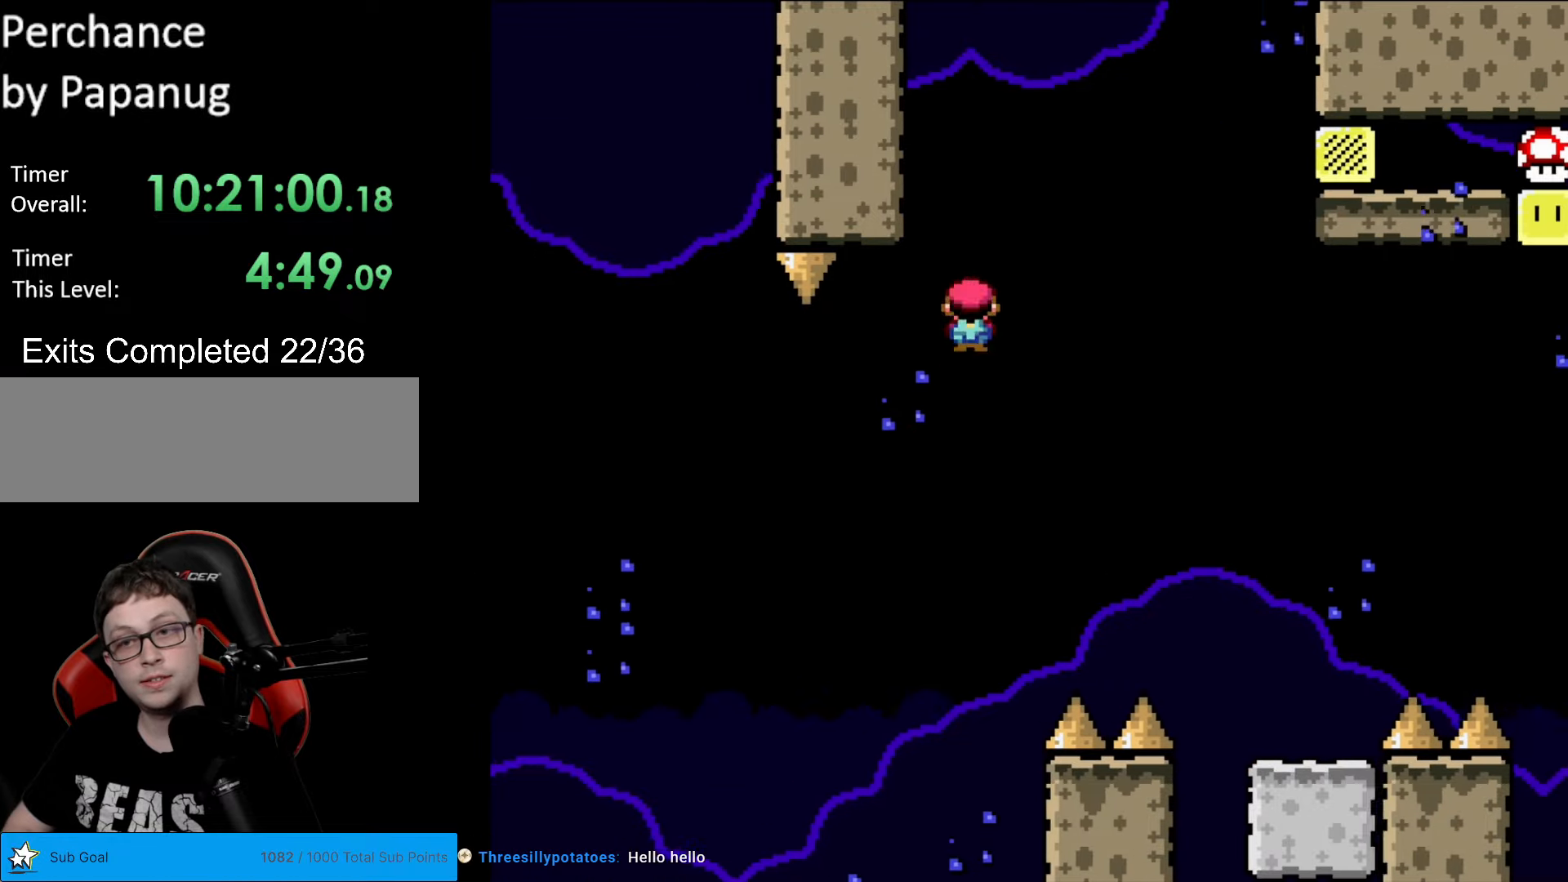
{"buttons": ["Y", "DPAD_RIGHT"], "events": [[227, "A", "up"], [262, "X", "up"], [262, "Y", "down"]]}
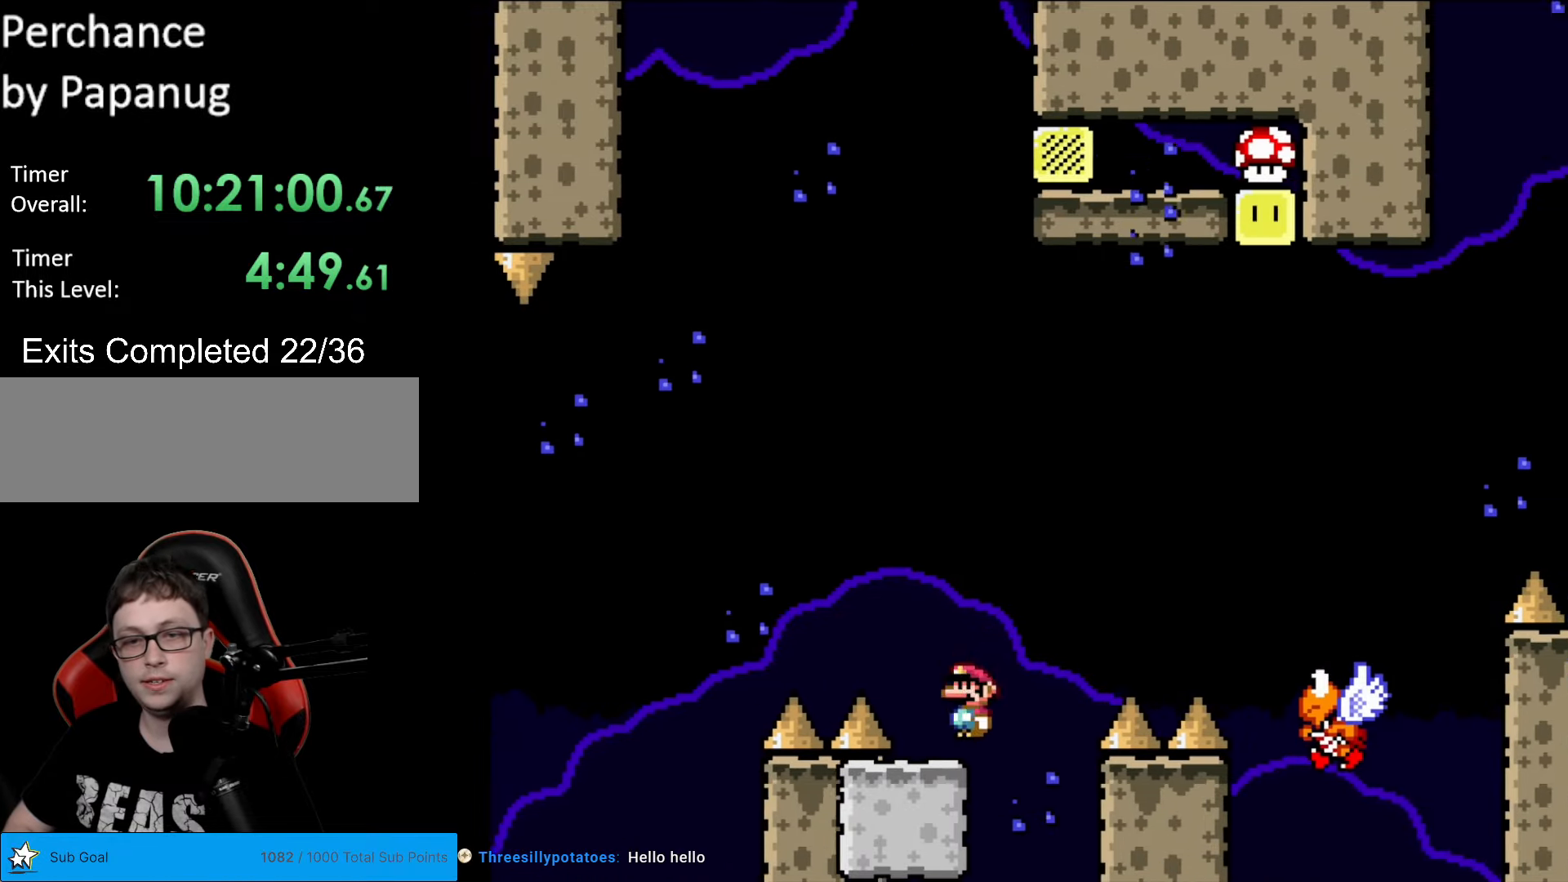
{"buttons": ["B", "Y", "DPAD_RIGHT"], "events": [[35, "B", "down"], [70, "Y", "up"], [105, "Y", "down"], [245, "B", "up"], [350, "B", "down"]]}
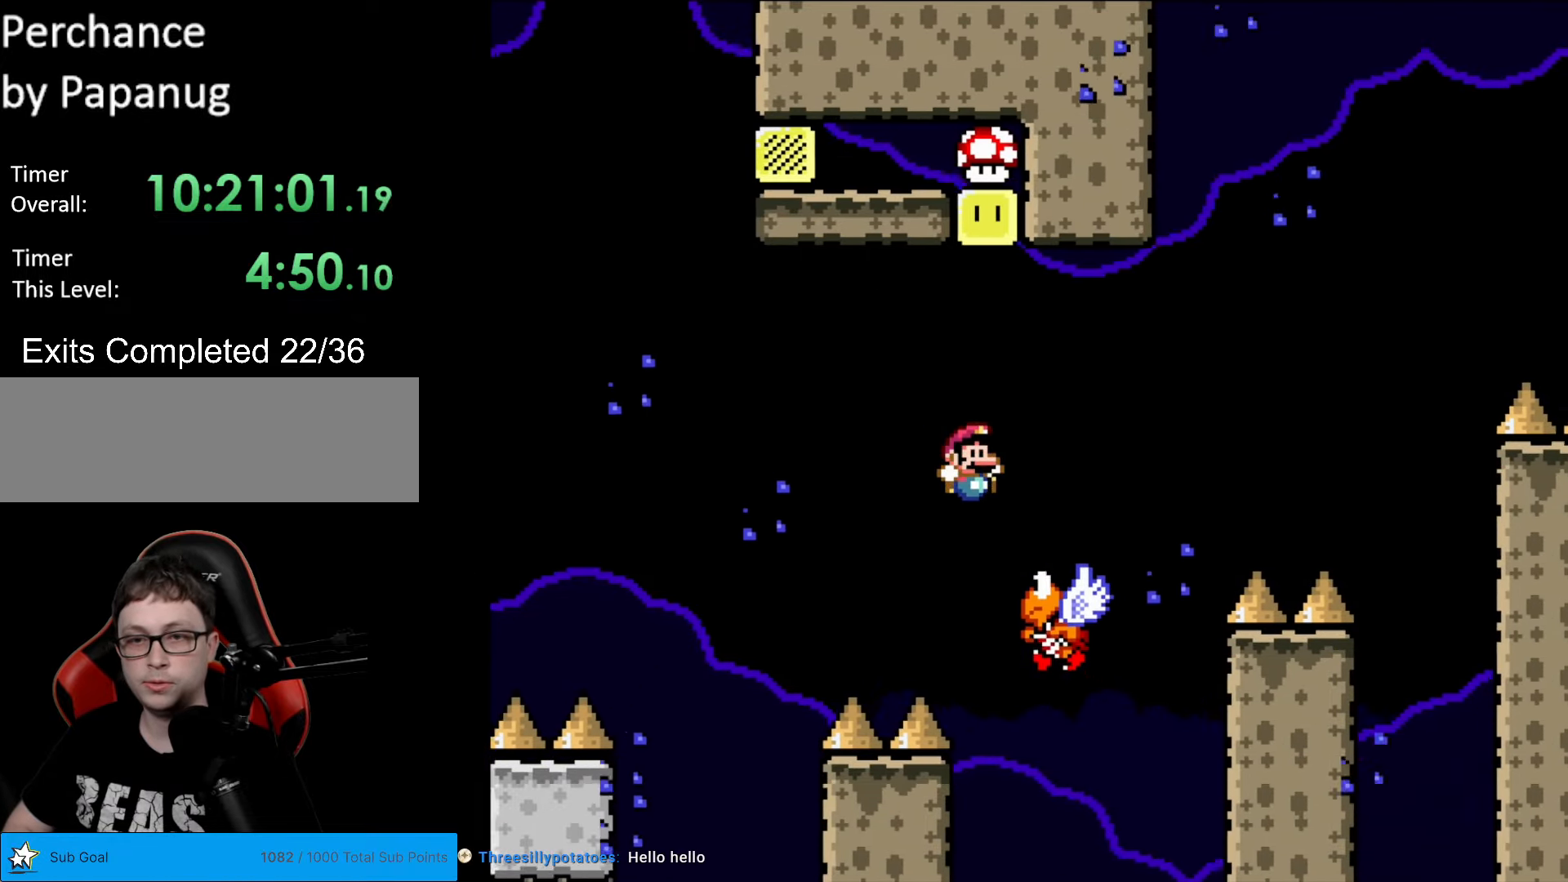
{"buttons": ["B", "Y", "DPAD_LEFT"], "events": [[35, "DPAD_RIGHT", "up"], [70, "DPAD_LEFT", "down"], [245, "DPAD_LEFT", "up"], [490, "DPAD_LEFT", "down"]]}
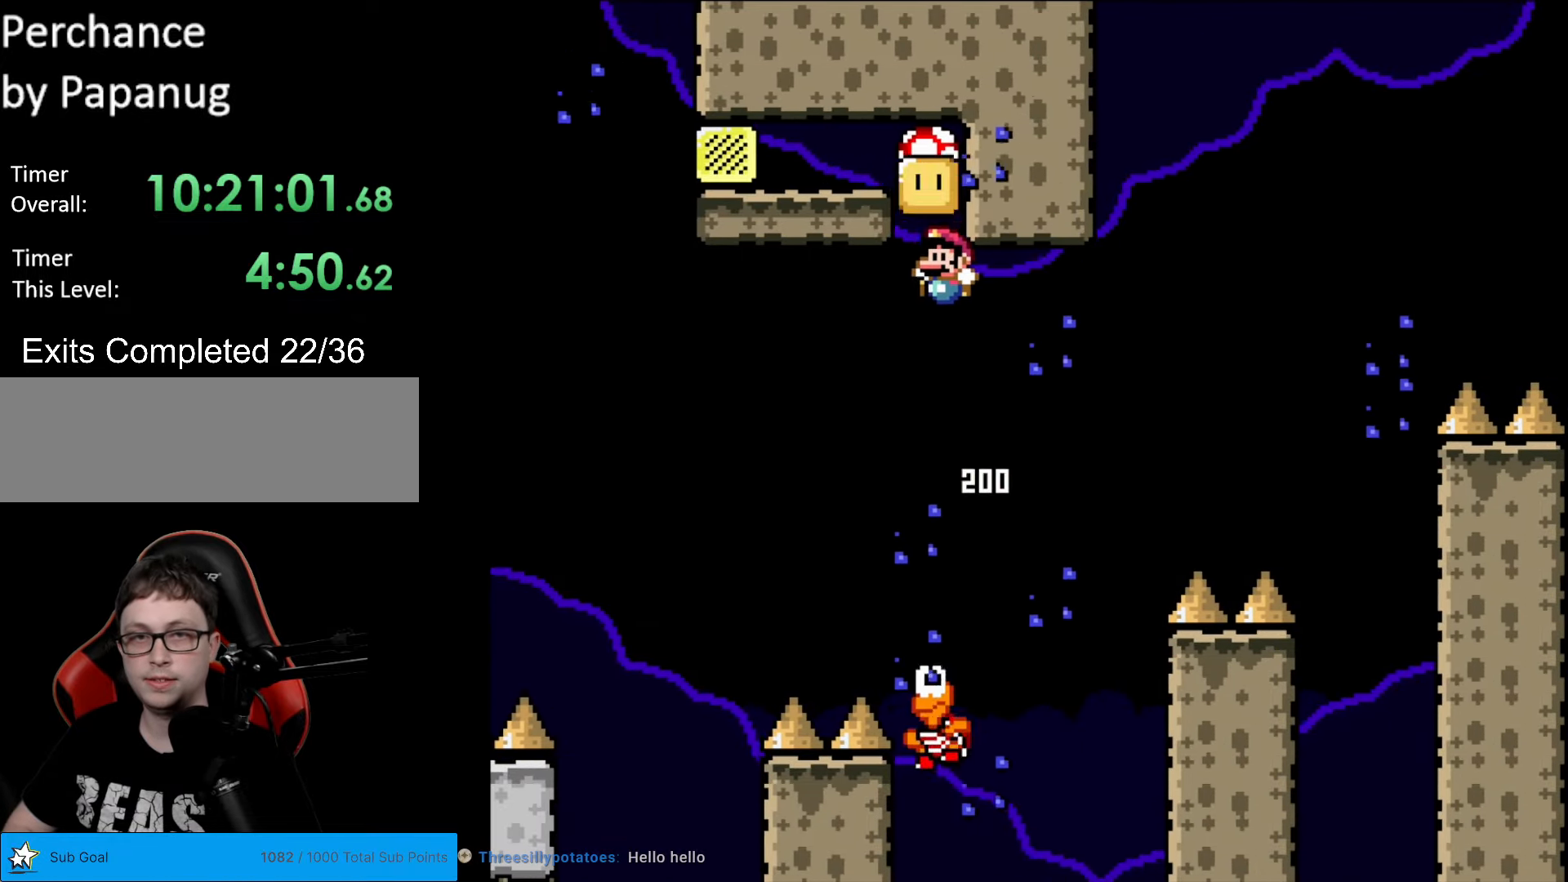
{"buttons": ["B", "Y", "DPAD_LEFT"], "events": []}
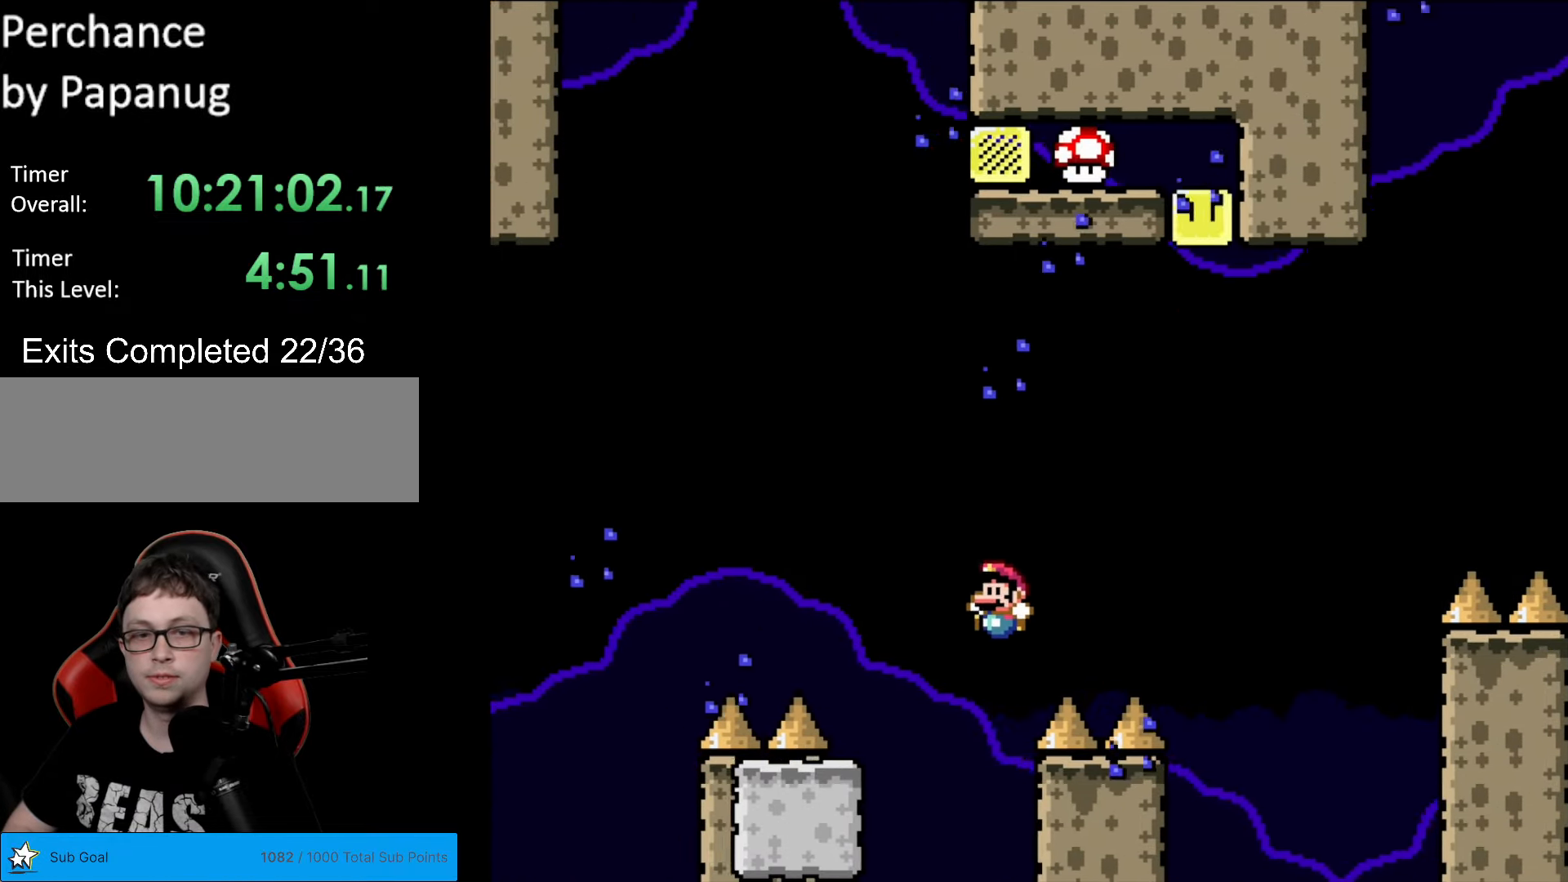
{"buttons": ["Y", "DPAD_LEFT"], "events": [[192, "DPAD_LEFT", "up"], [210, "DPAD_RIGHT", "down"], [262, "B", "up"], [315, "DPAD_RIGHT", "up"], [455, "DPAD_LEFT", "down"]]}
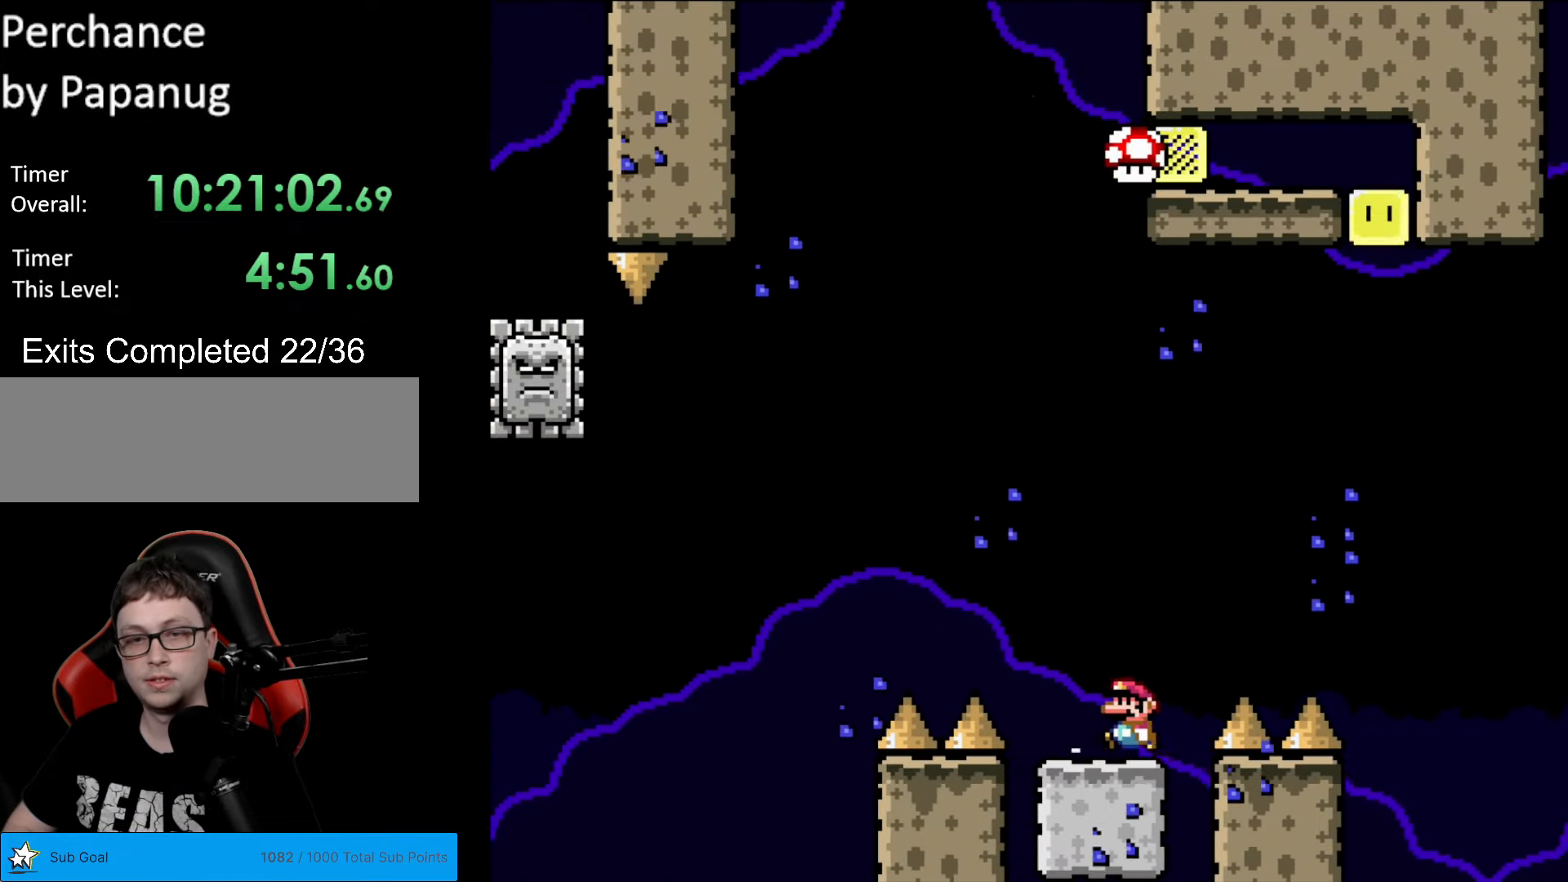
{"buttons": ["B", "Y", "DPAD_RIGHT"], "events": [[262, "B", "down"], [402, "DPAD_LEFT", "up"], [420, "DPAD_RIGHT", "down"]]}
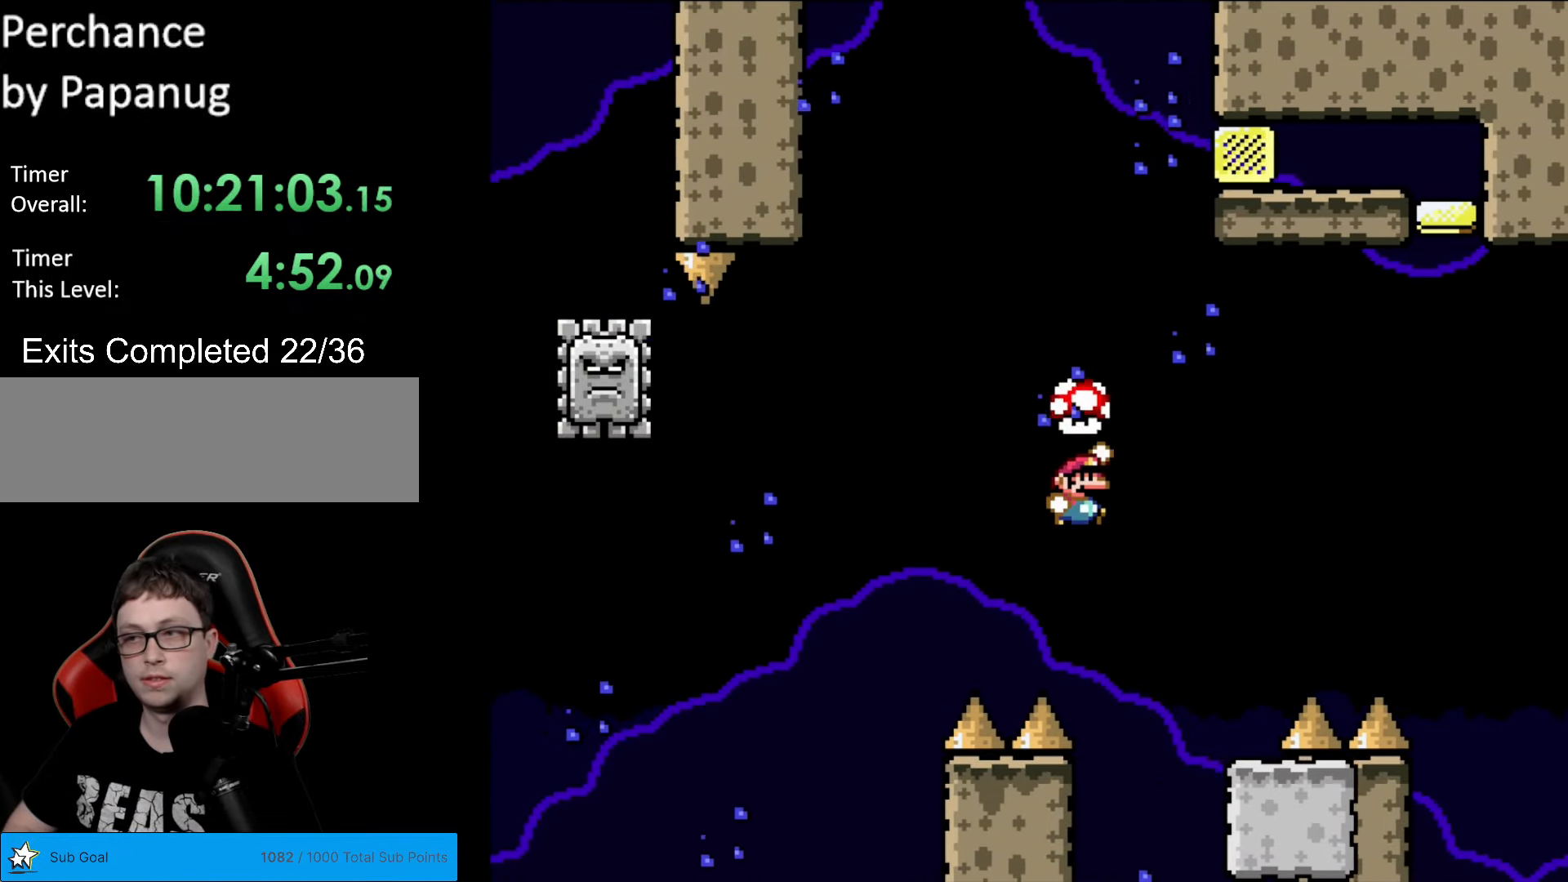
{"buttons": ["B", "Y"], "events": [[245, "DPAD_RIGHT", "up"]]}
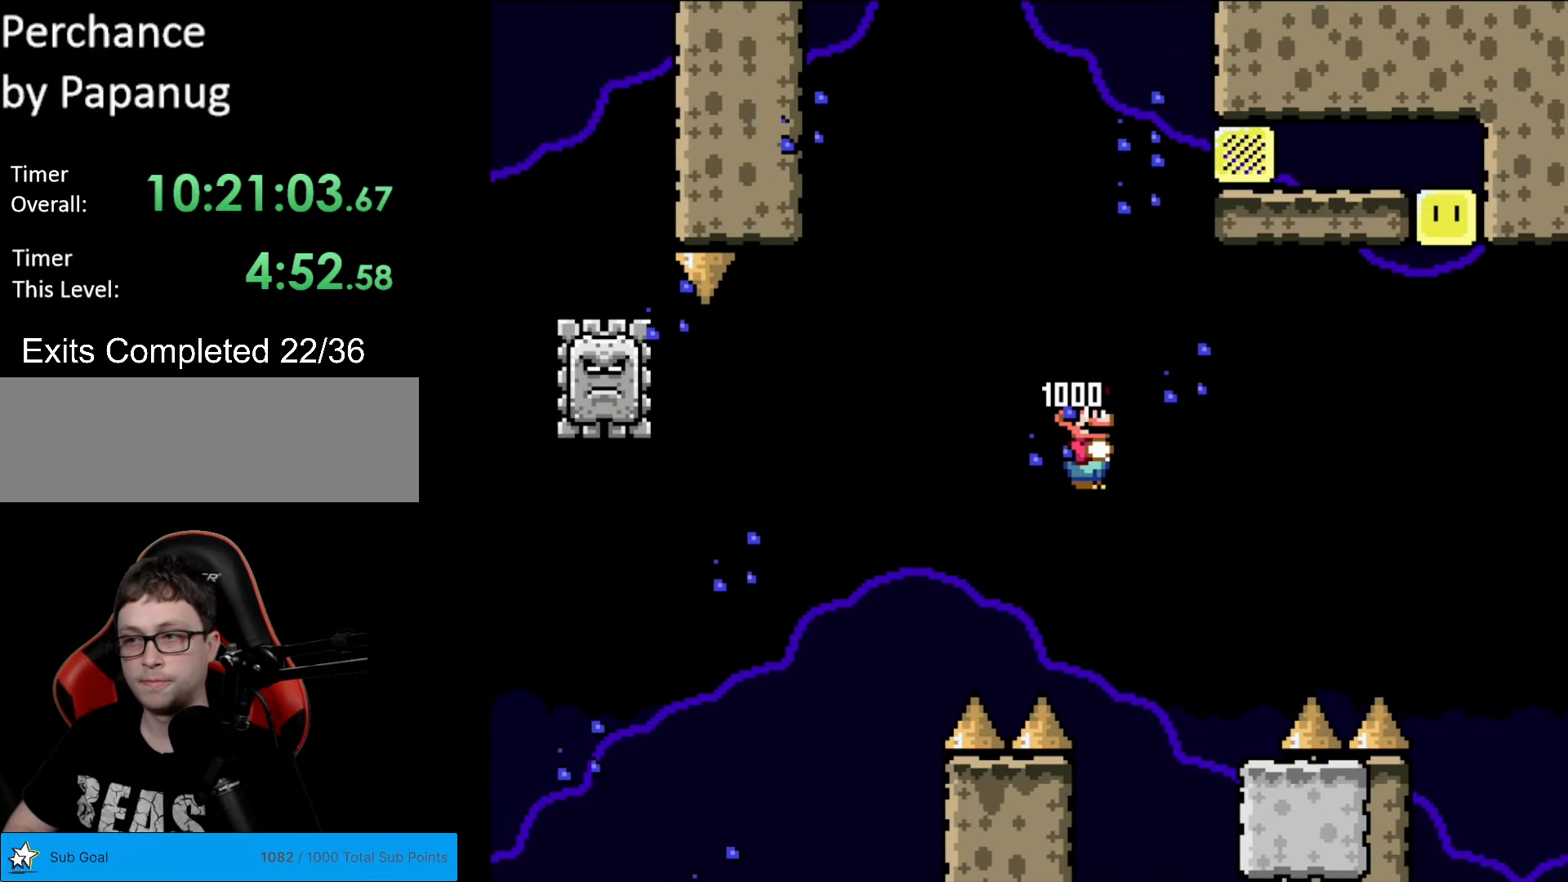
{"buttons": ["B", "Y", "DPAD_RIGHT"], "events": [[52, "DPAD_RIGHT", "down"]]}
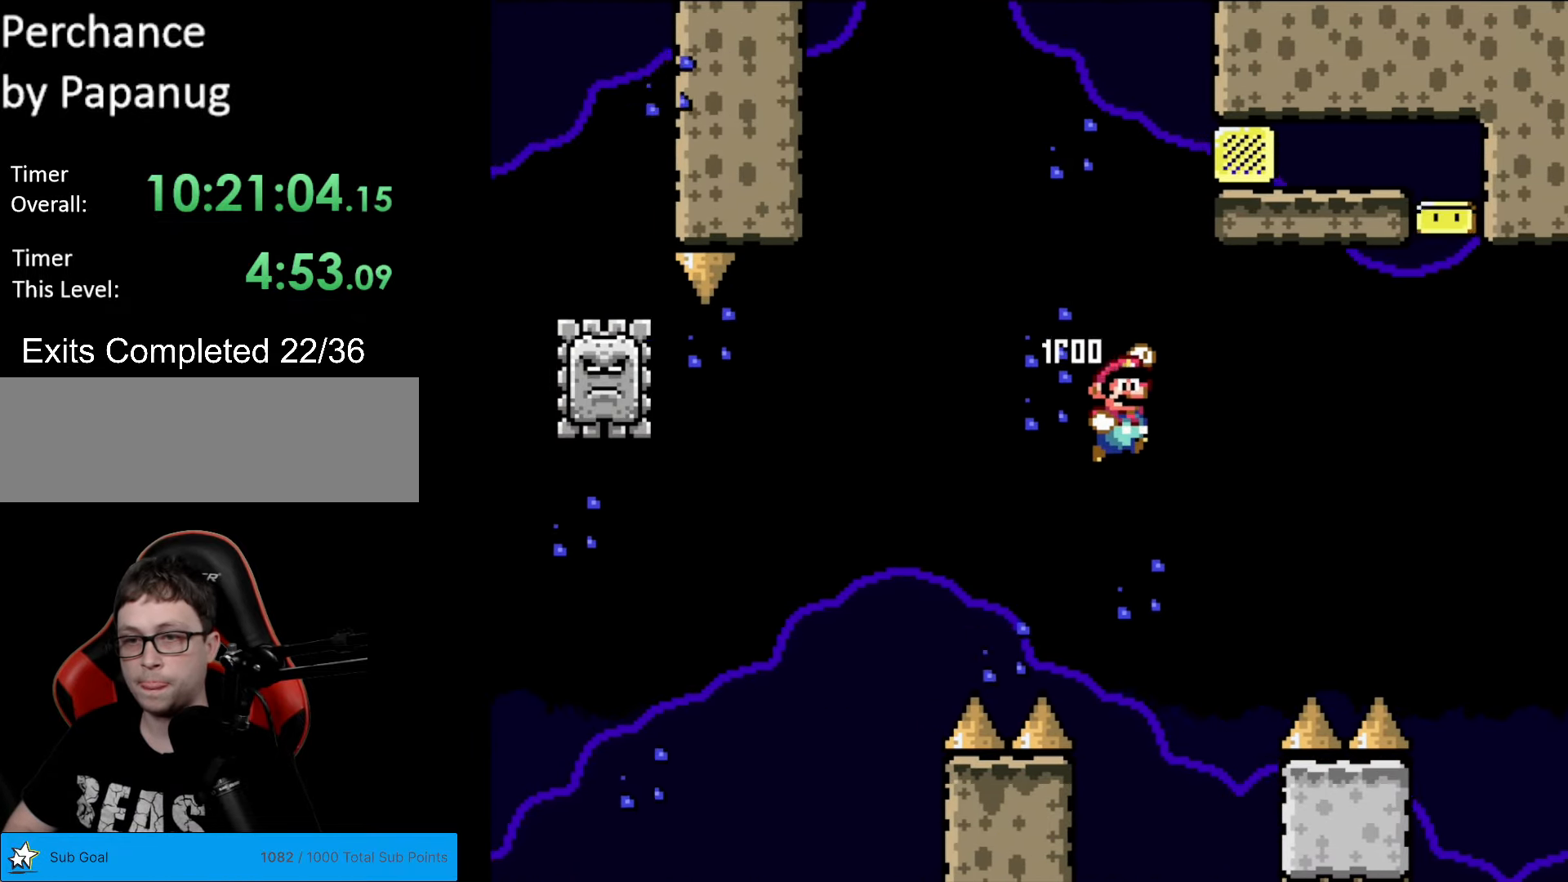
{"buttons": ["Y", "DPAD_RIGHT"], "events": [[53, "B", "up"]]}
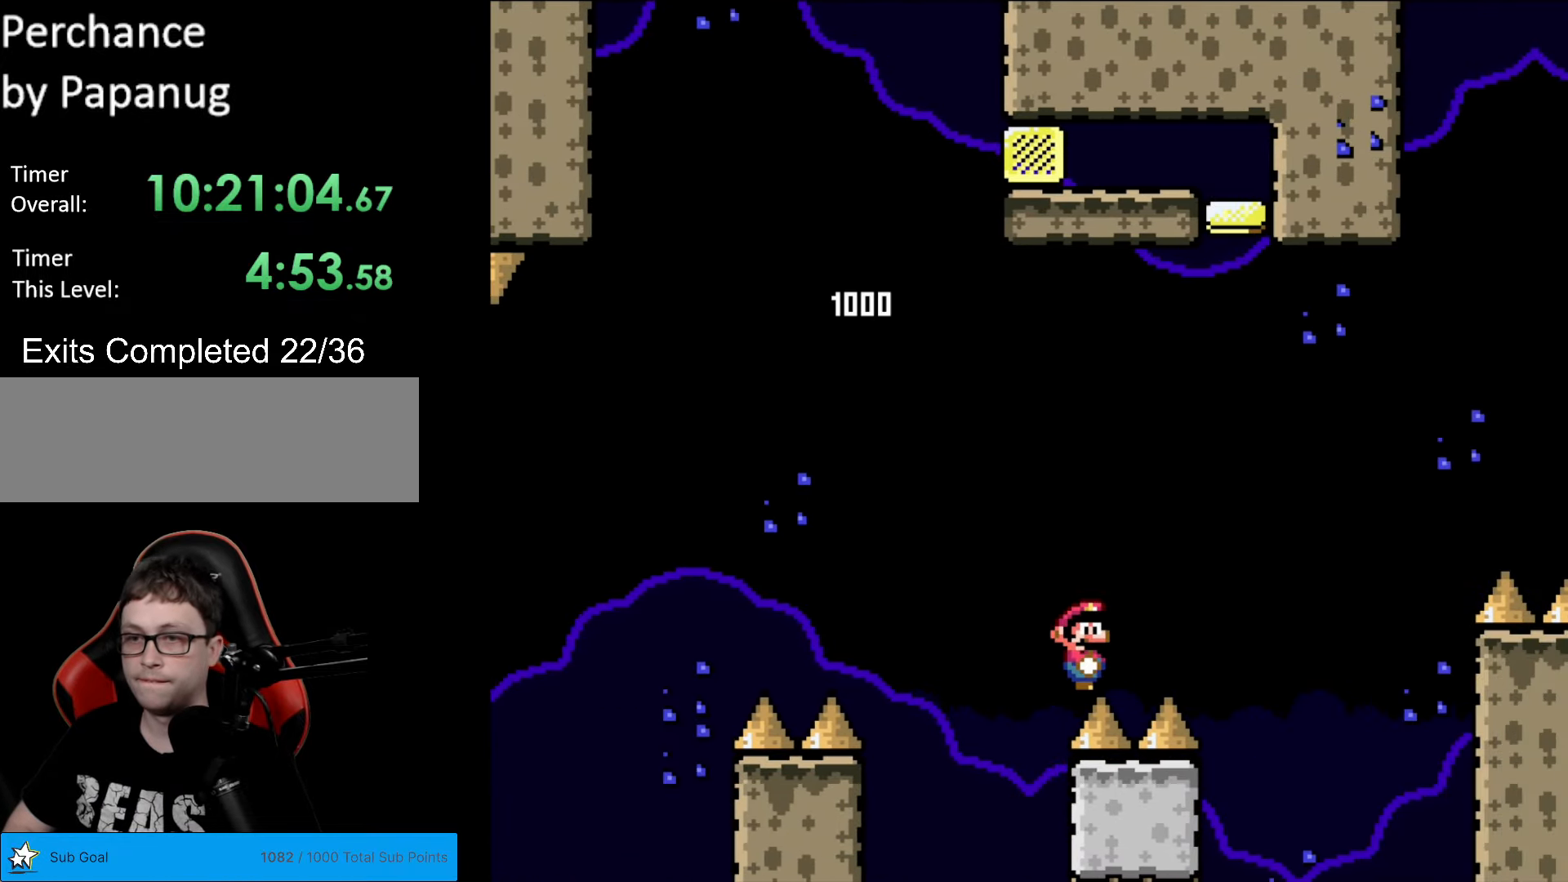
{"buttons": ["Y", "DPAD_RIGHT"], "events": []}
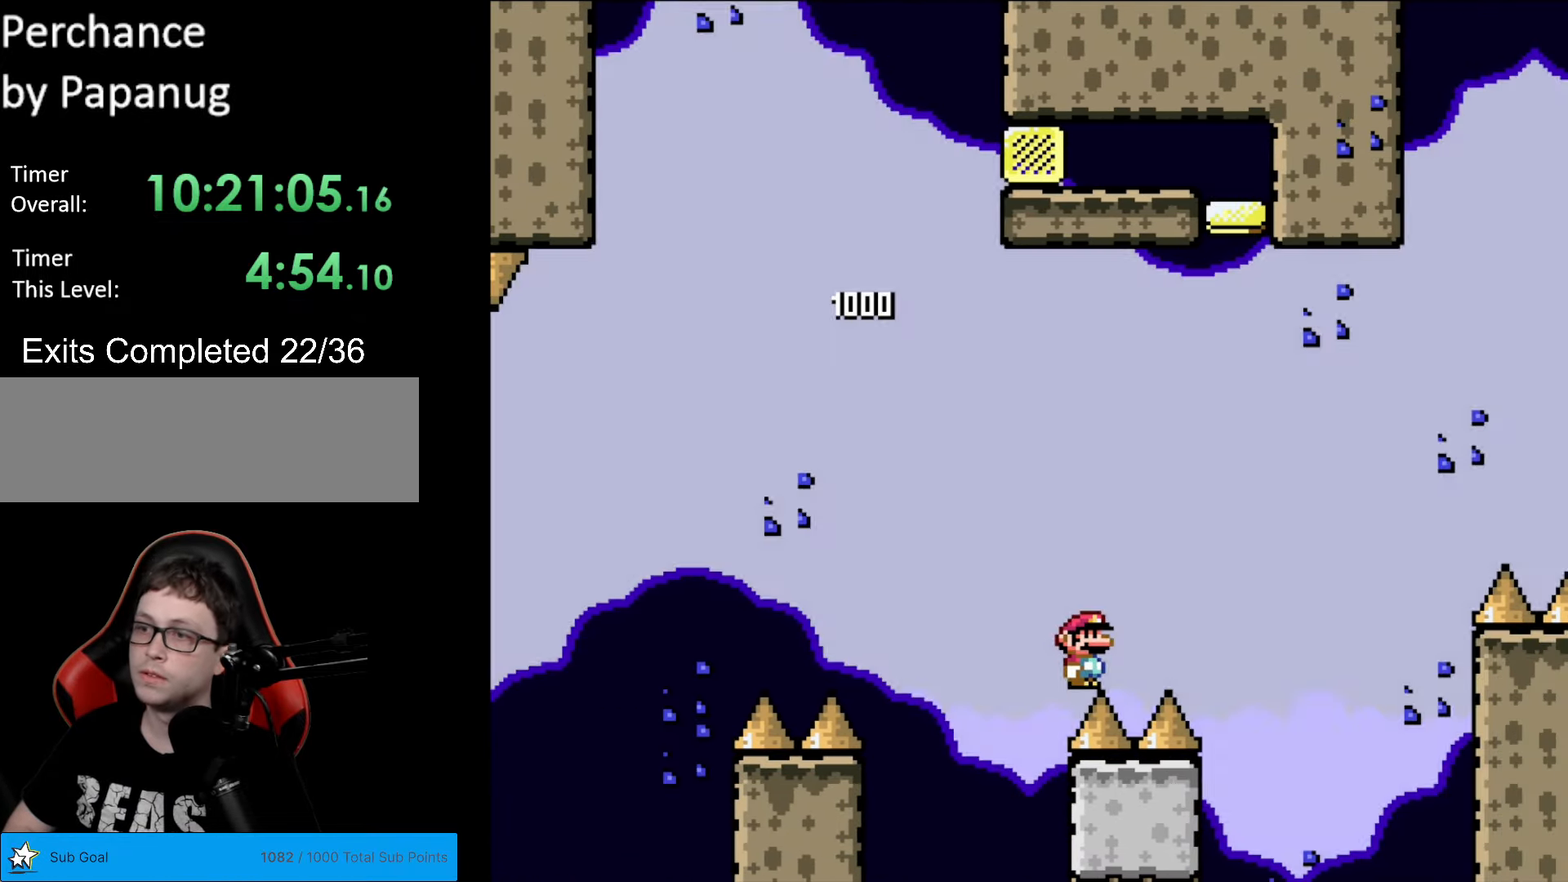
{"buttons": ["B", "Y", "DPAD_RIGHT"], "events": [[315, "B", "down"], [403, "B", "up"], [473, "B", "down"]]}